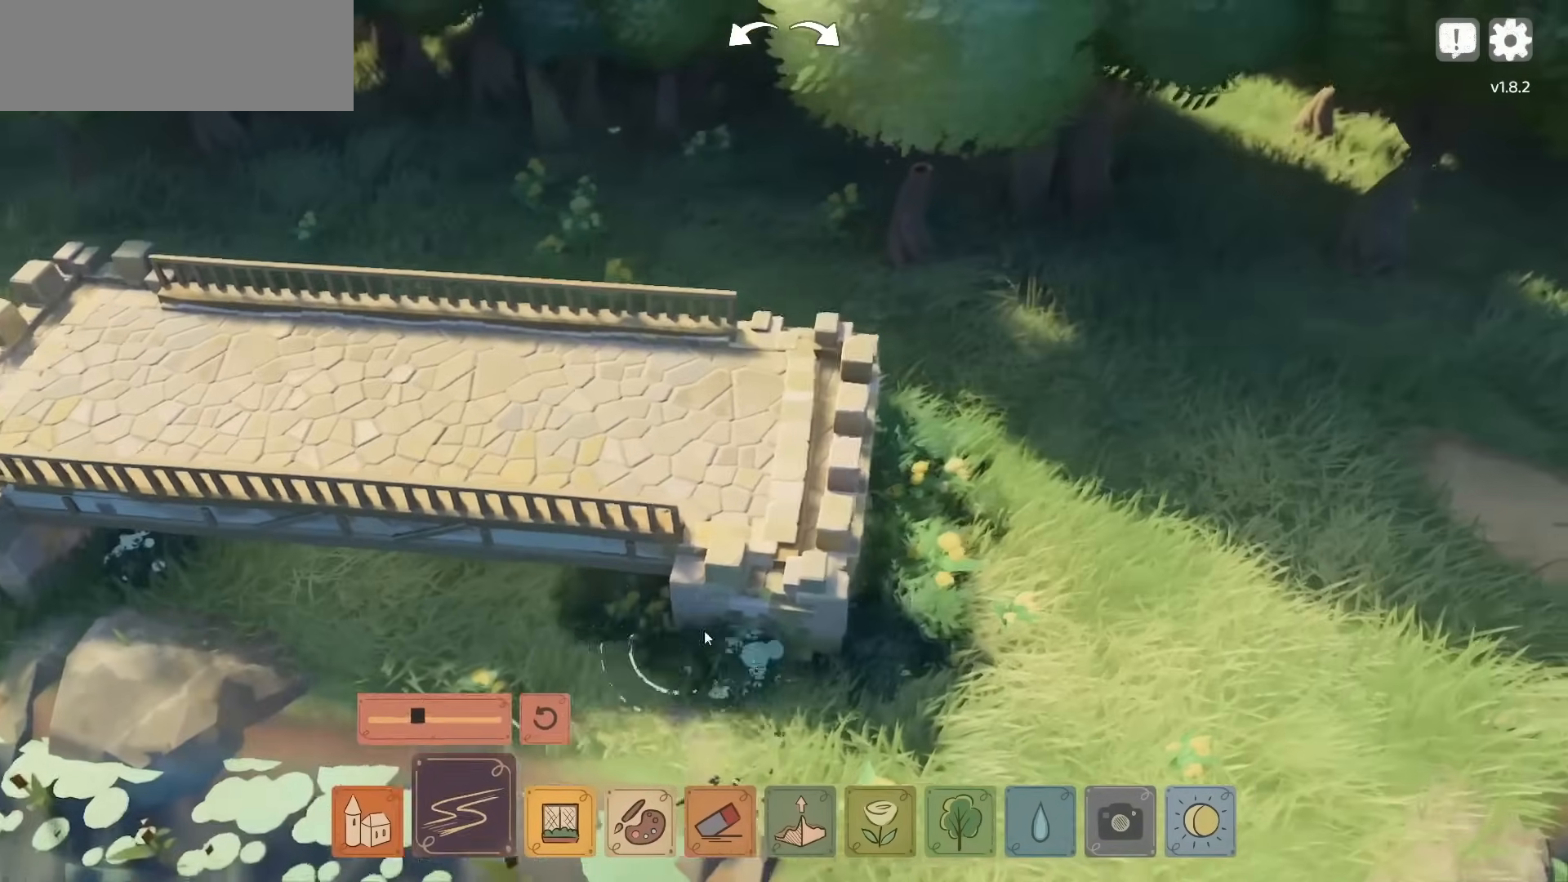
Gameplay with keyboard and mouse; each line is a JSON object with the keys and mouse buttons held at the frame after it. "events" lists presses ("down") and releases ("up") of "a", "caps_lock", "ctrl", "d", "down", "e", "escape", "f1", "f10", "f11", "f12", "f2", "f3", "f4", "f5", "f6", "f7", "f8", "f9", "left", "q", "return", "right", "s", "shift", "space", "tab", "up", "w", "mouse_left" and "mouse_right" between this image and that frame as [ms after this image, input, new state], when the widget could be followed in between. "mouse_left", "mouse_right" = the "left", "right" buttons of the "mouse" list. No other keys are recorded. Not read: mouse_move mouse_wheel.
{"keys": [], "mouse": [], "events": [[150, "w", "down"], [284, "w", "up"]]}
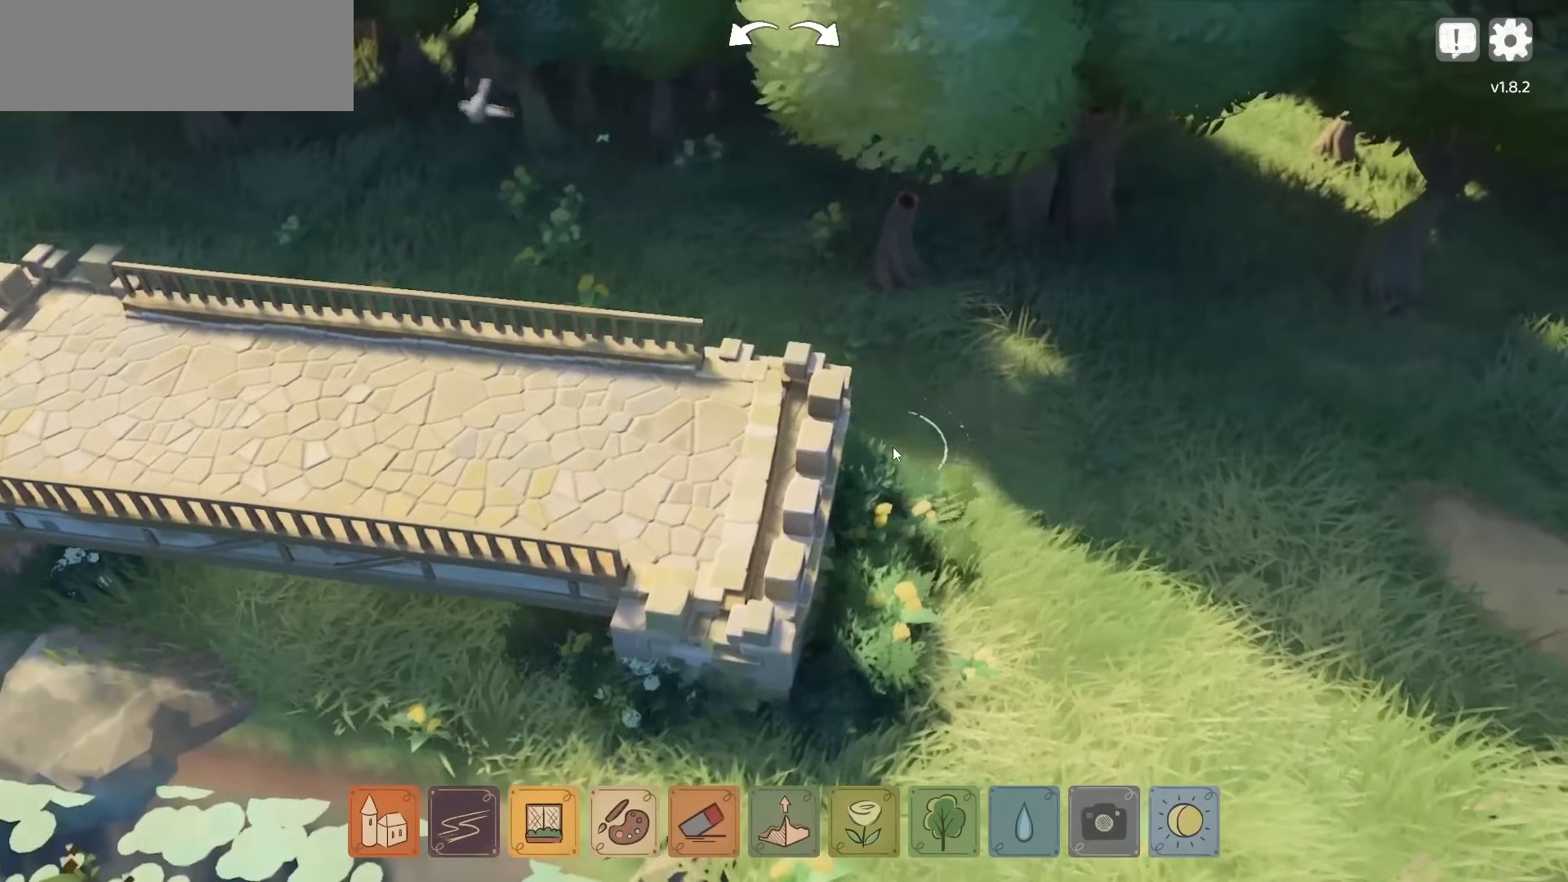
{"keys": [], "mouse": ["left"], "events": [[184, "mouse_left", "down"]]}
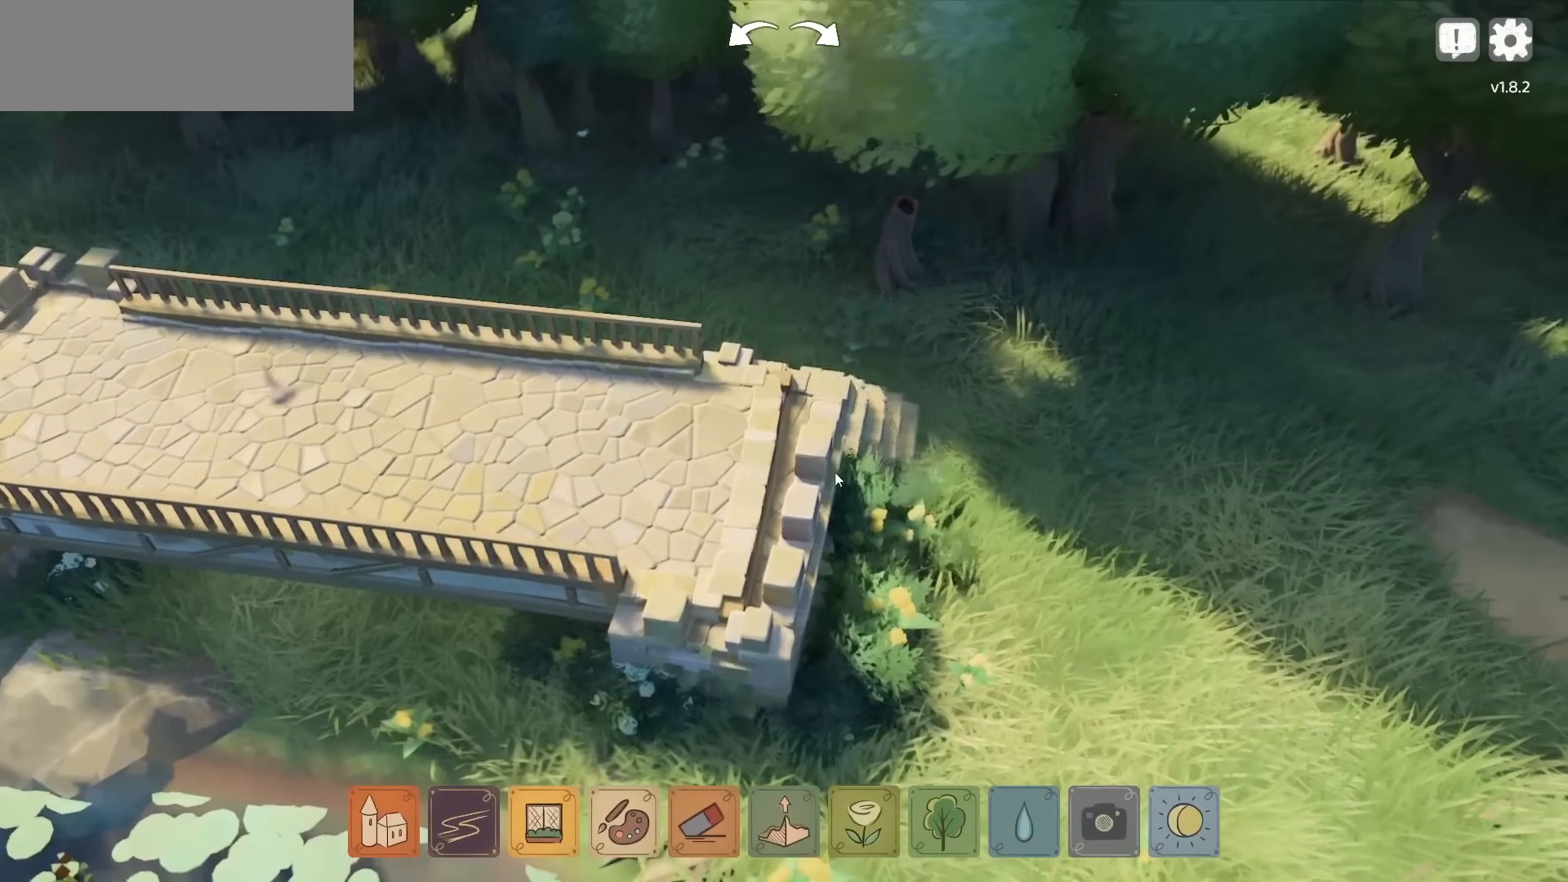
{"keys": [], "mouse": ["left"], "events": []}
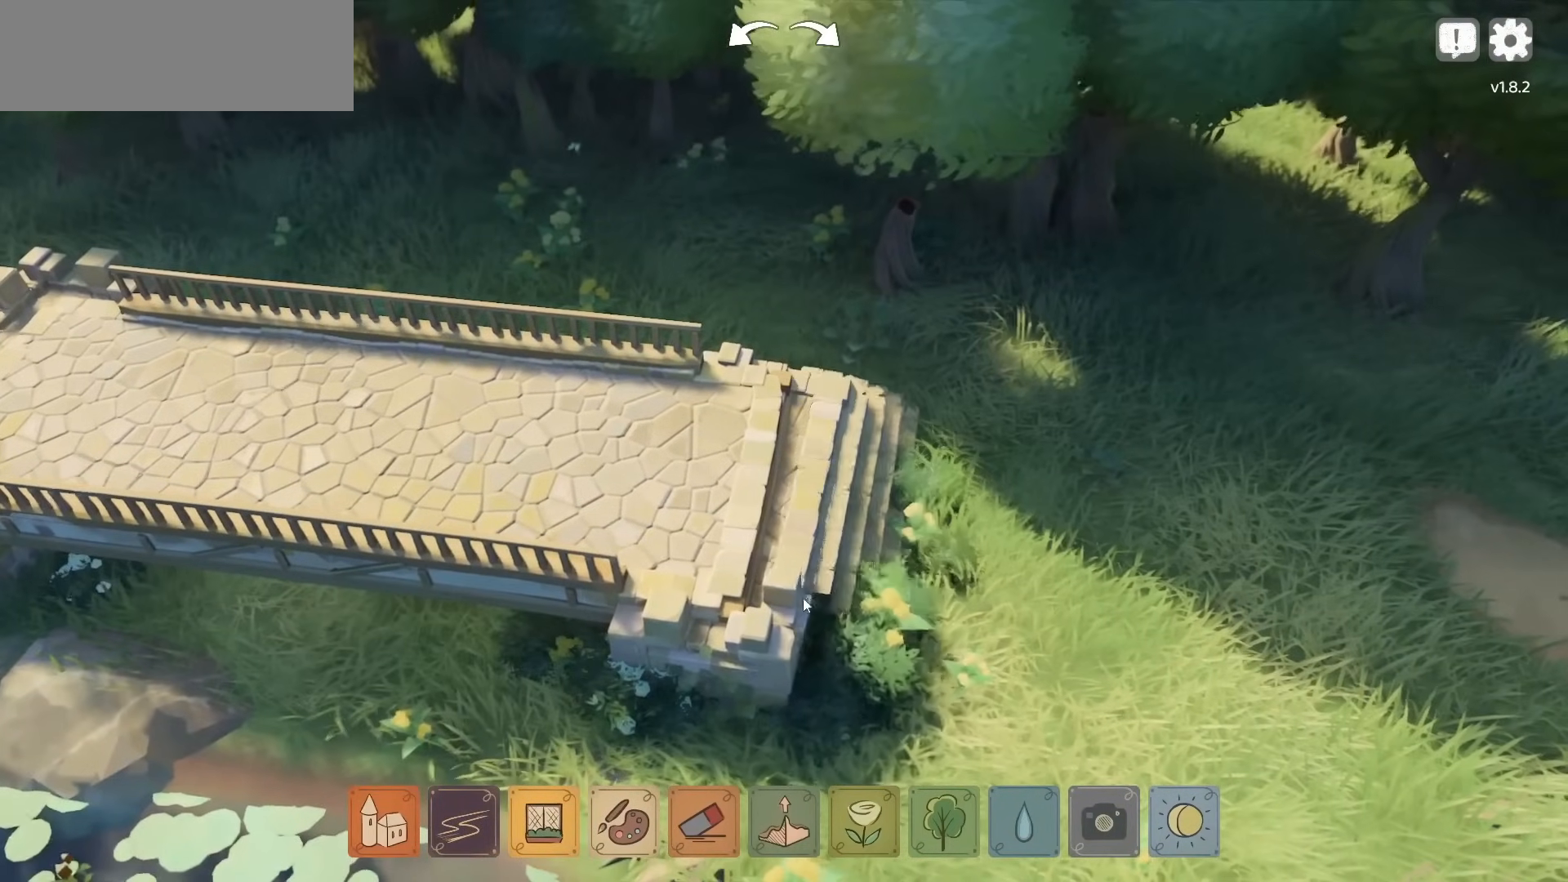
{"keys": [], "mouse": ["left"], "events": []}
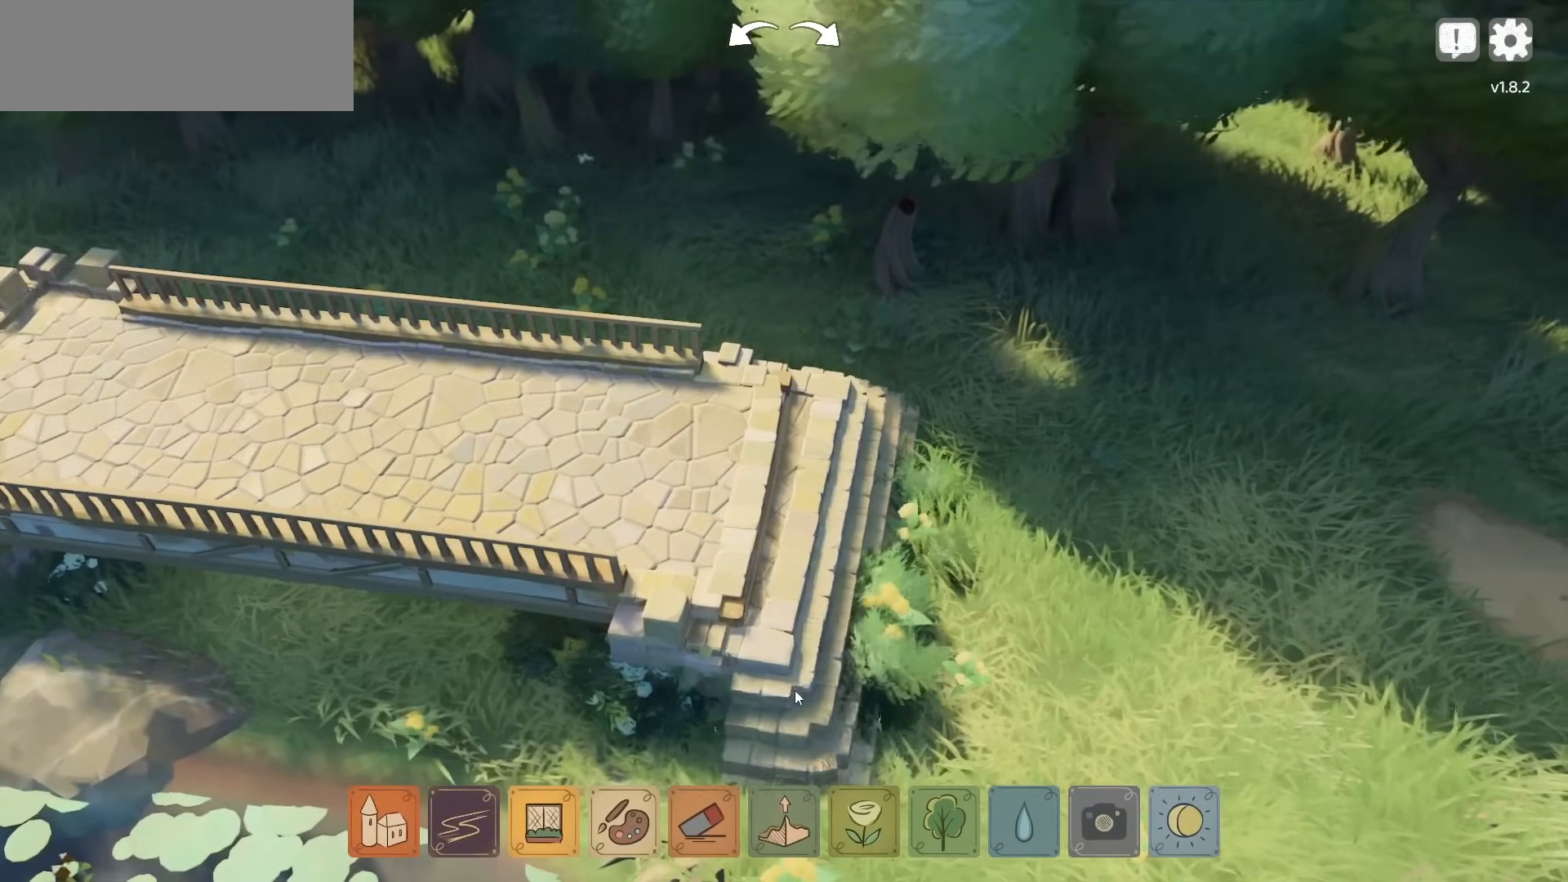
{"keys": ["a"], "mouse": [], "events": [[34, "mouse_left", "up"], [134, "a", "down"]]}
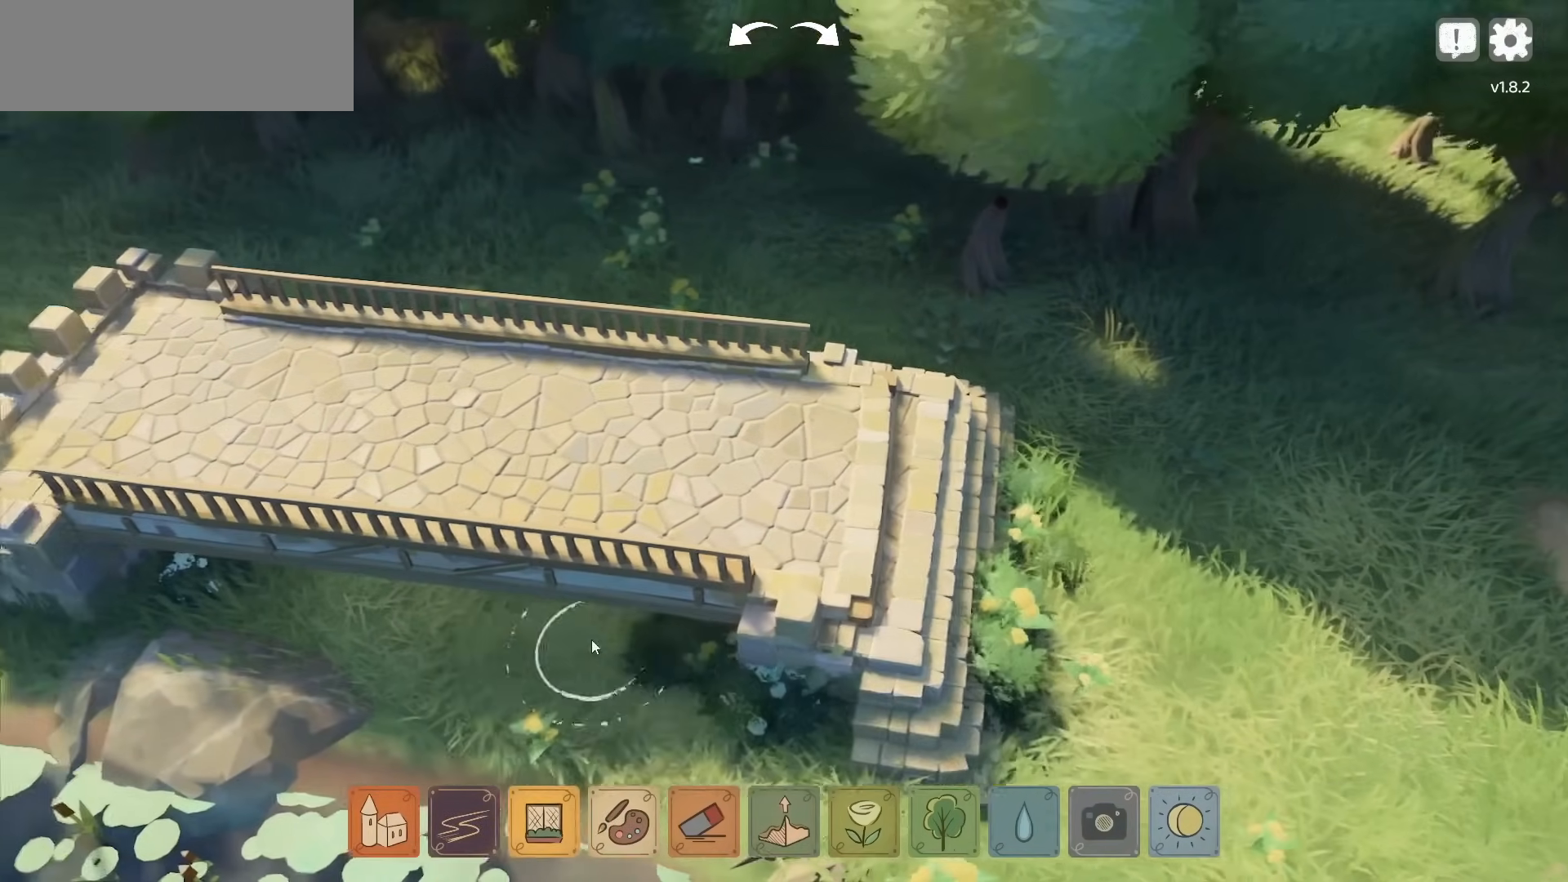
{"keys": ["a"], "mouse": ["right"], "events": [[234, "mouse_right", "down"]]}
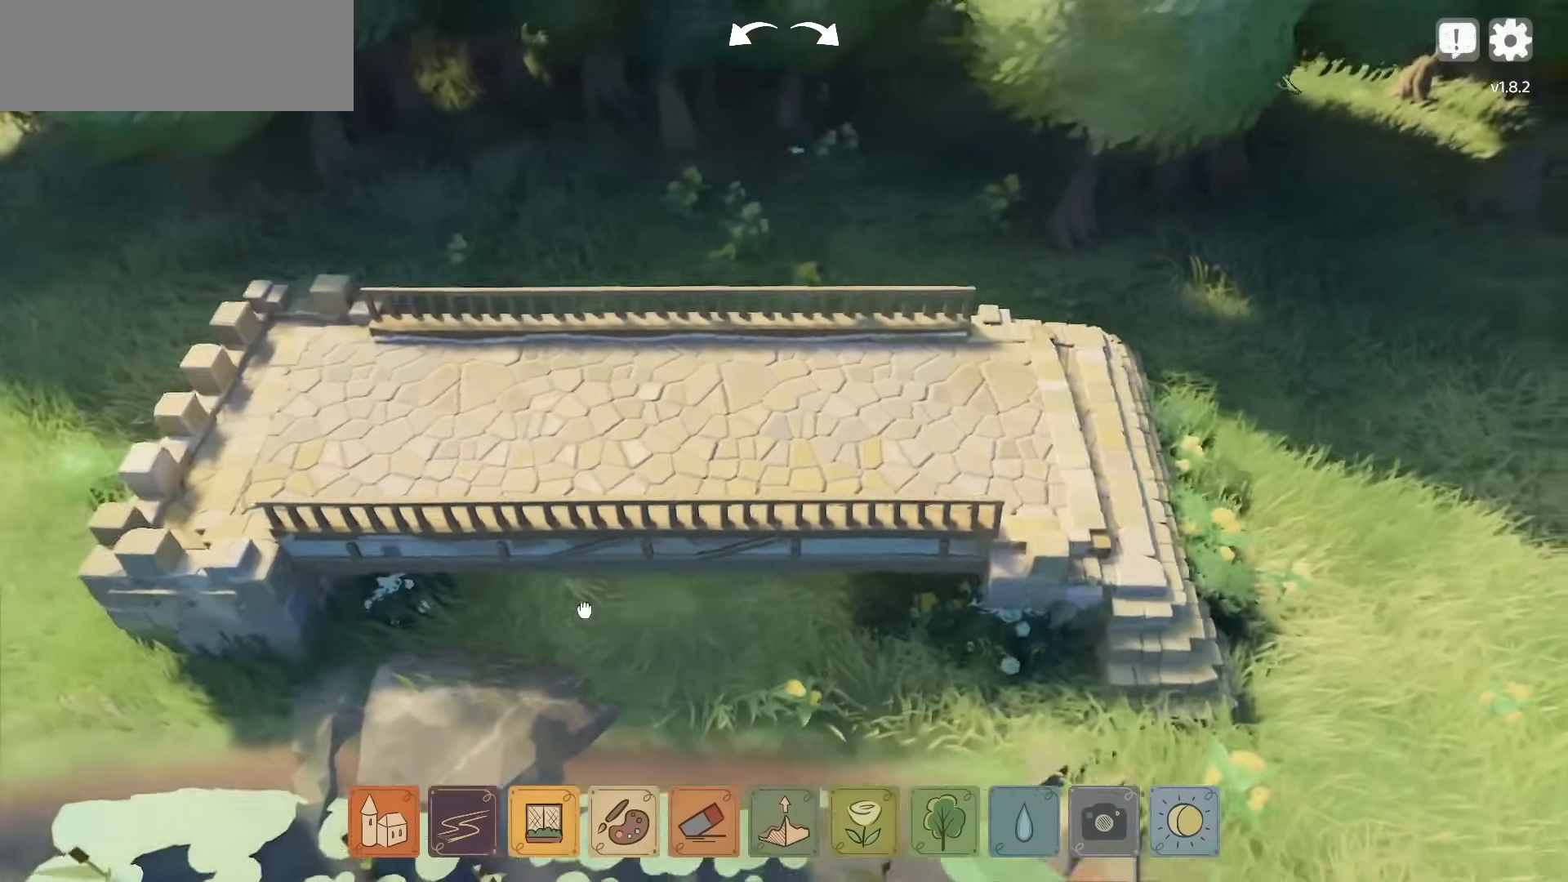
{"keys": ["a"], "mouse": ["right"], "events": []}
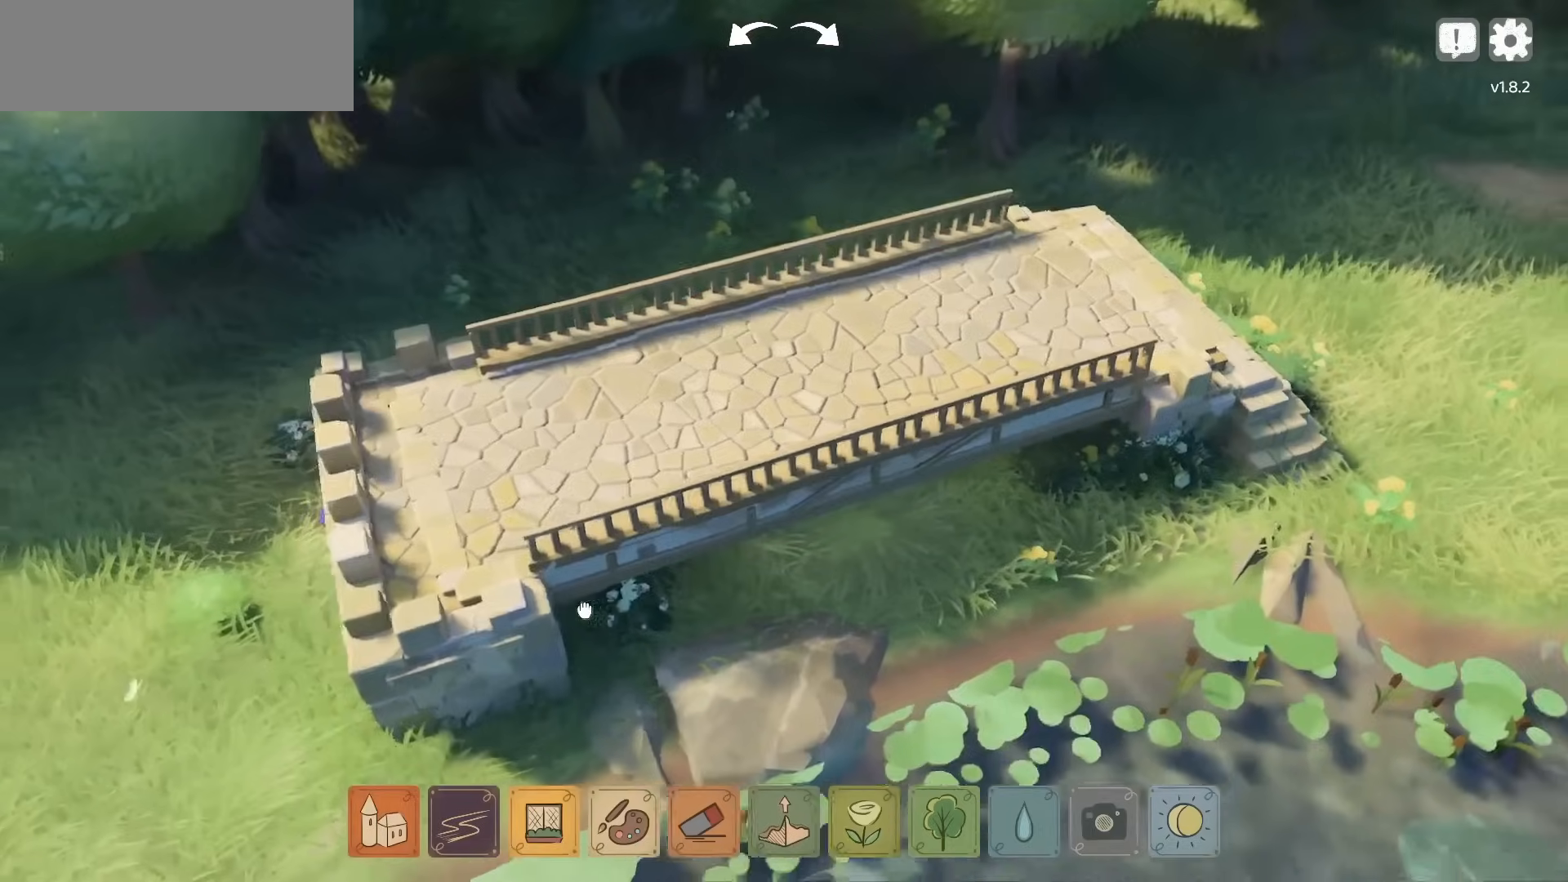
{"keys": [], "mouse": [], "events": [[67, "mouse_right", "up"], [350, "a", "up"]]}
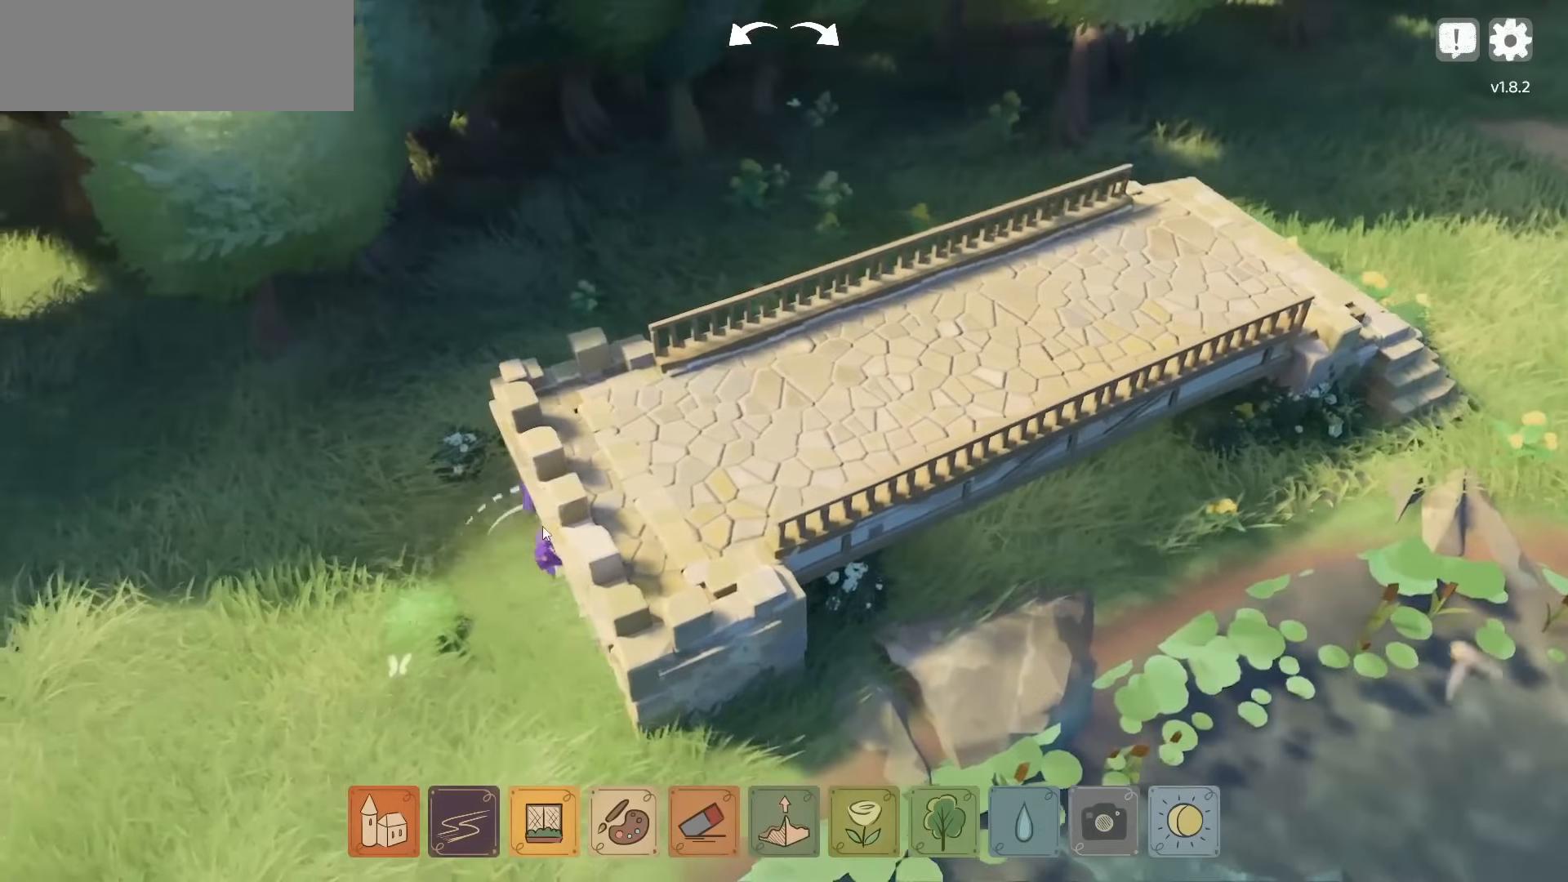
{"keys": [], "mouse": ["left"], "events": [[117, "mouse_left", "down"]]}
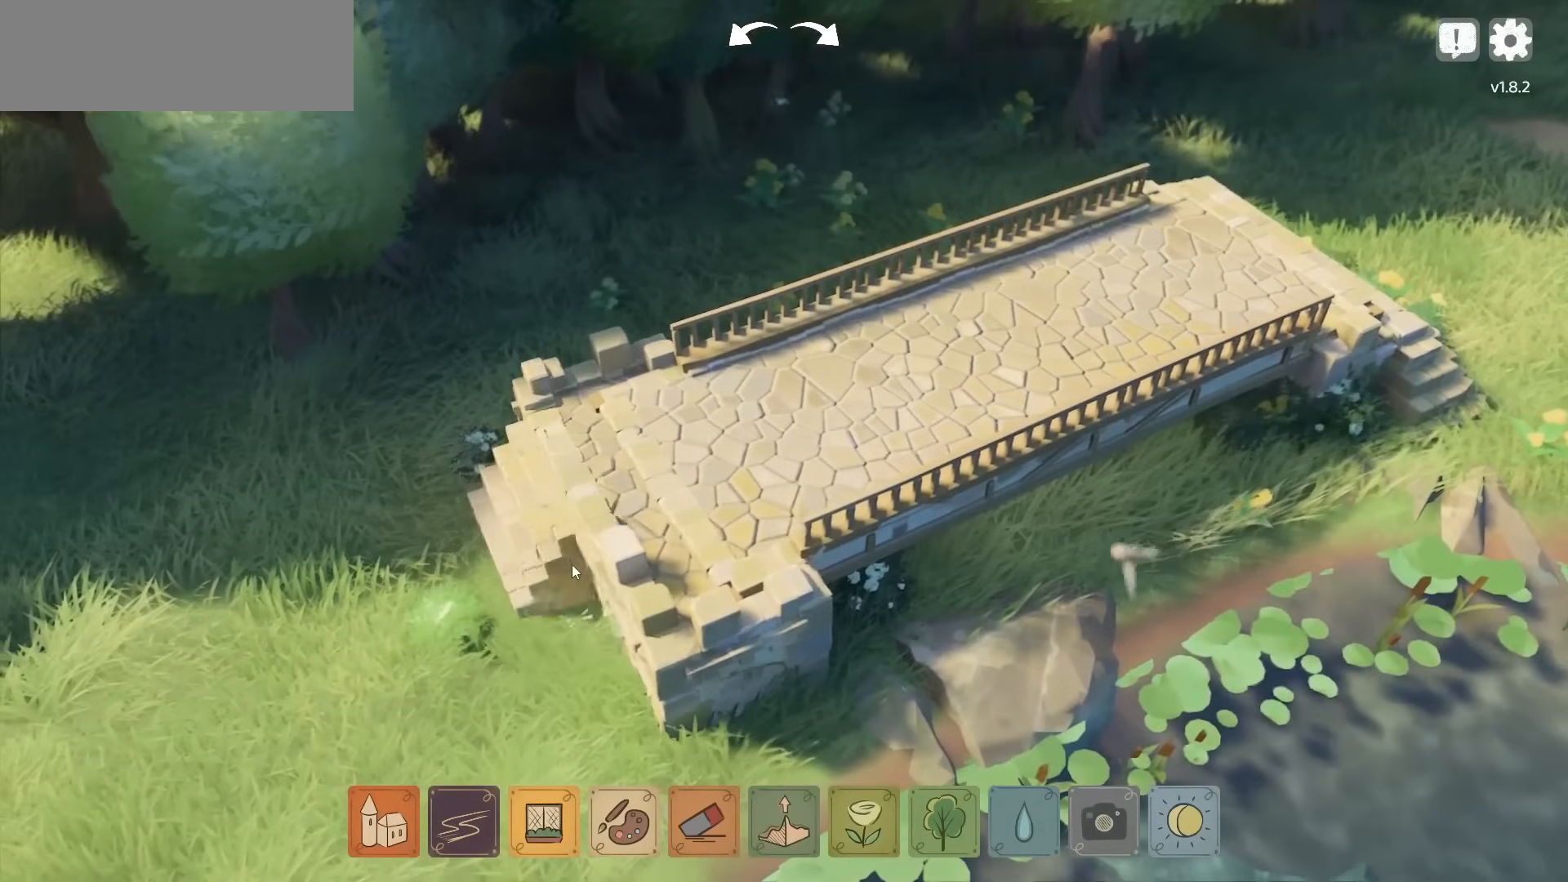
{"keys": [], "mouse": ["left"], "events": []}
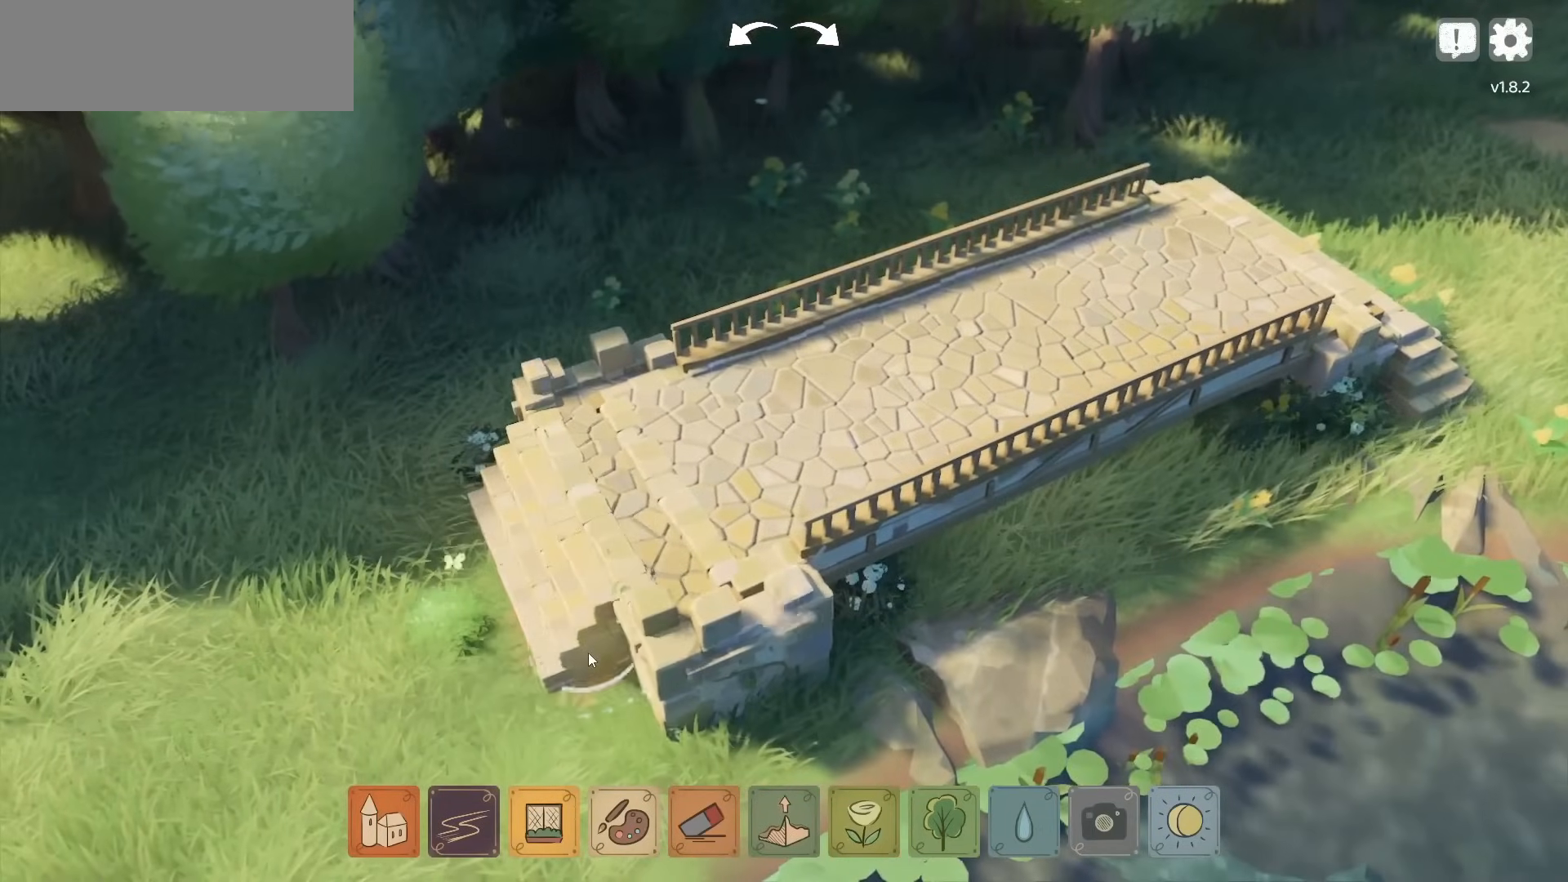
{"keys": [], "mouse": ["left"], "events": []}
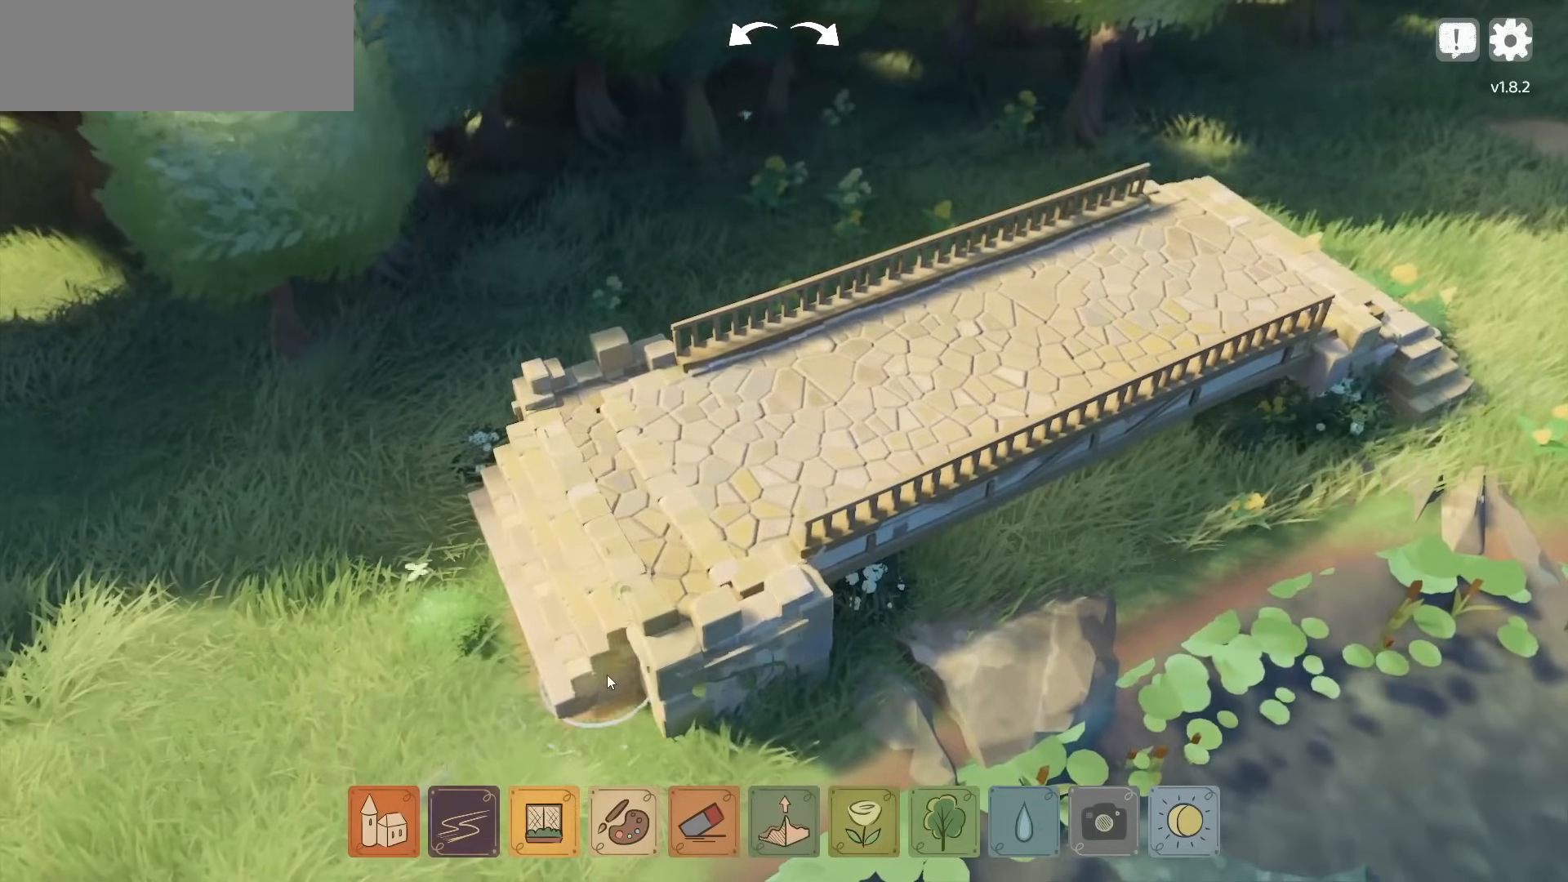
{"keys": [], "mouse": [], "events": [[200, "mouse_left", "up"]]}
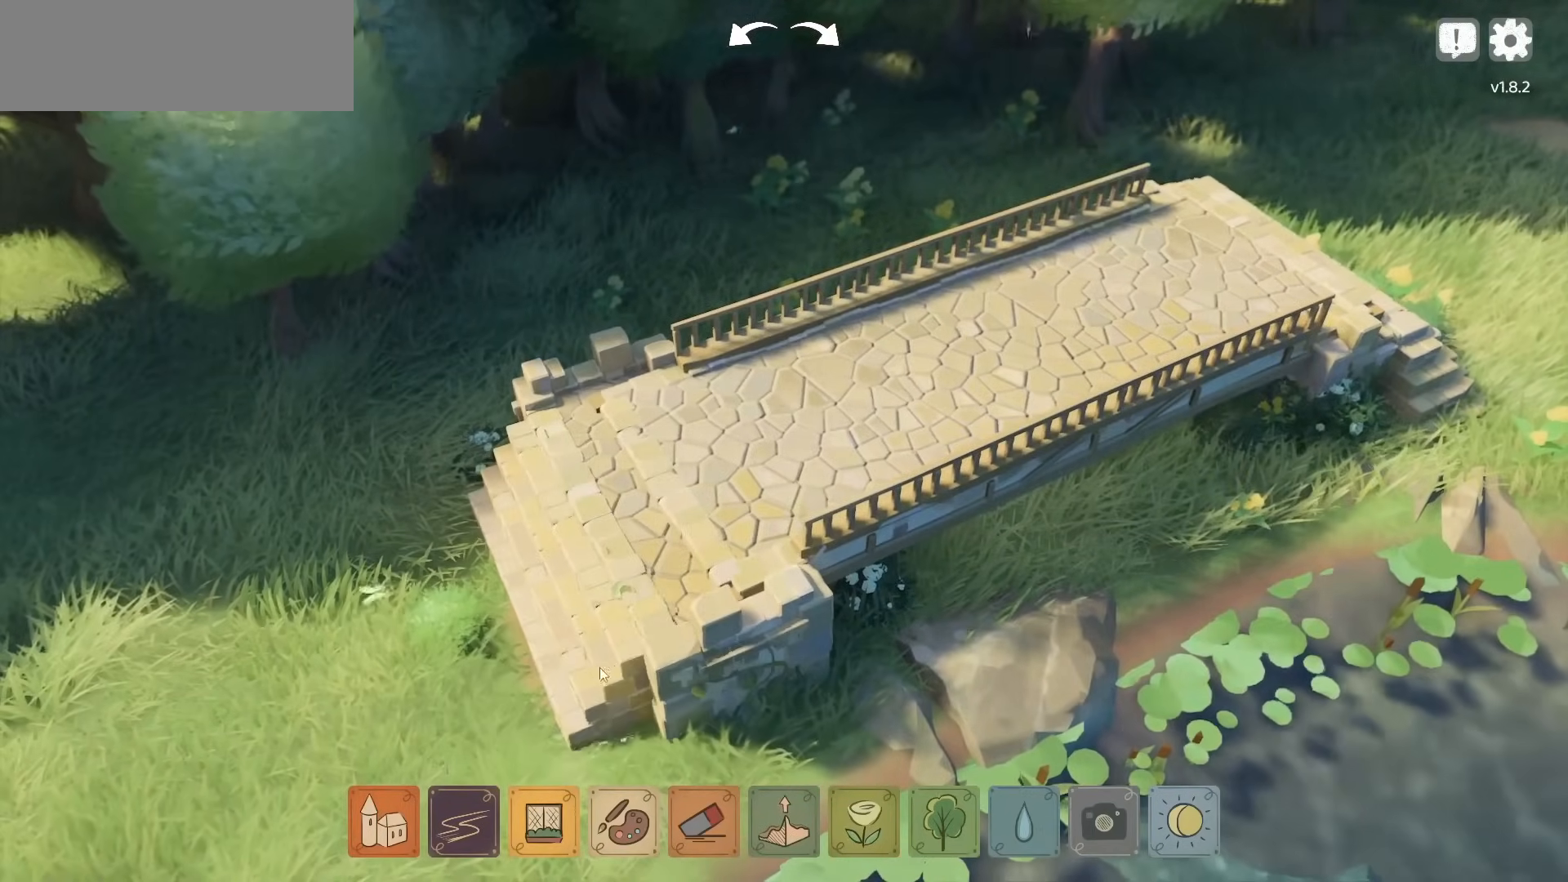
{"keys": [], "mouse": ["right"], "events": [[34, "mouse_right", "down"]]}
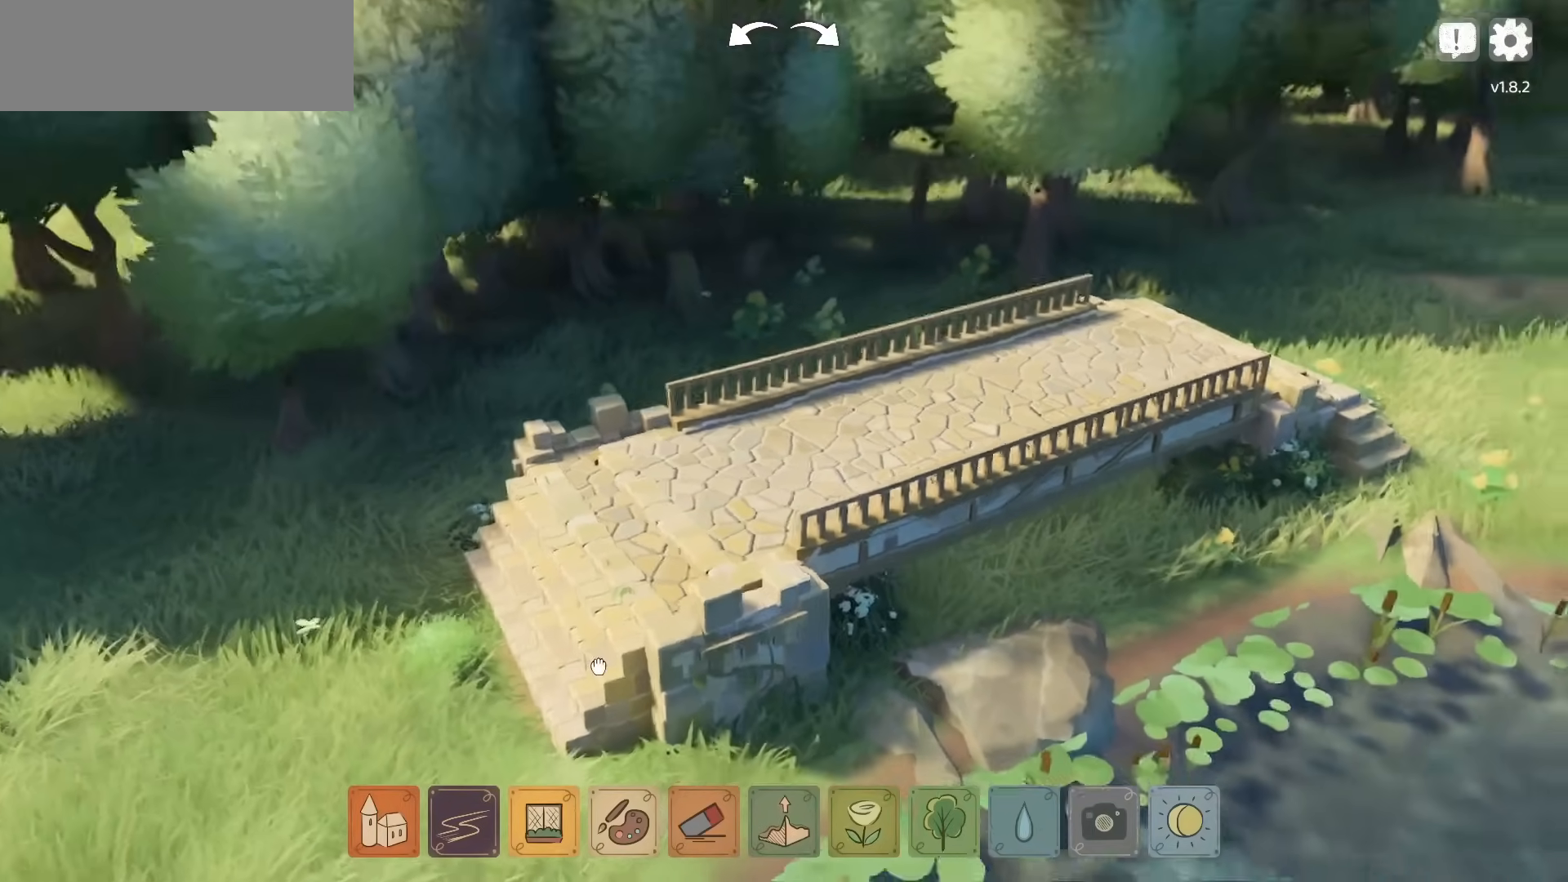
{"keys": ["a", "w"], "mouse": ["right"], "events": [[34, "a", "down"], [250, "a", "up"], [350, "w", "down"], [484, "a", "down"]]}
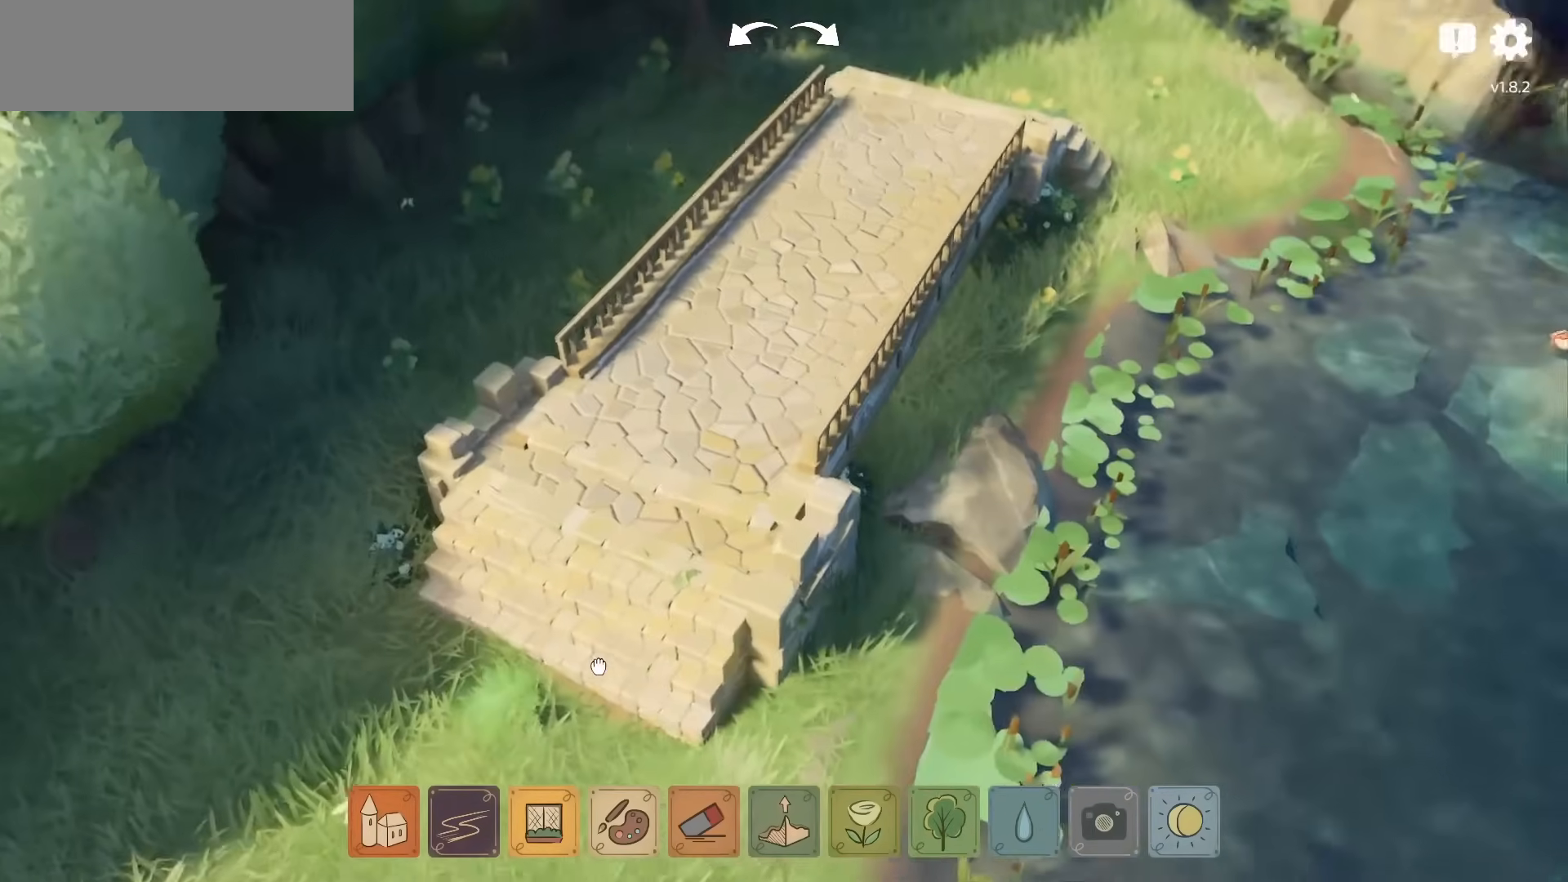
{"keys": [], "mouse": [], "events": [[17, "w", "up"], [150, "a", "up"], [250, "mouse_right", "up"], [317, "a", "down"], [450, "a", "up"]]}
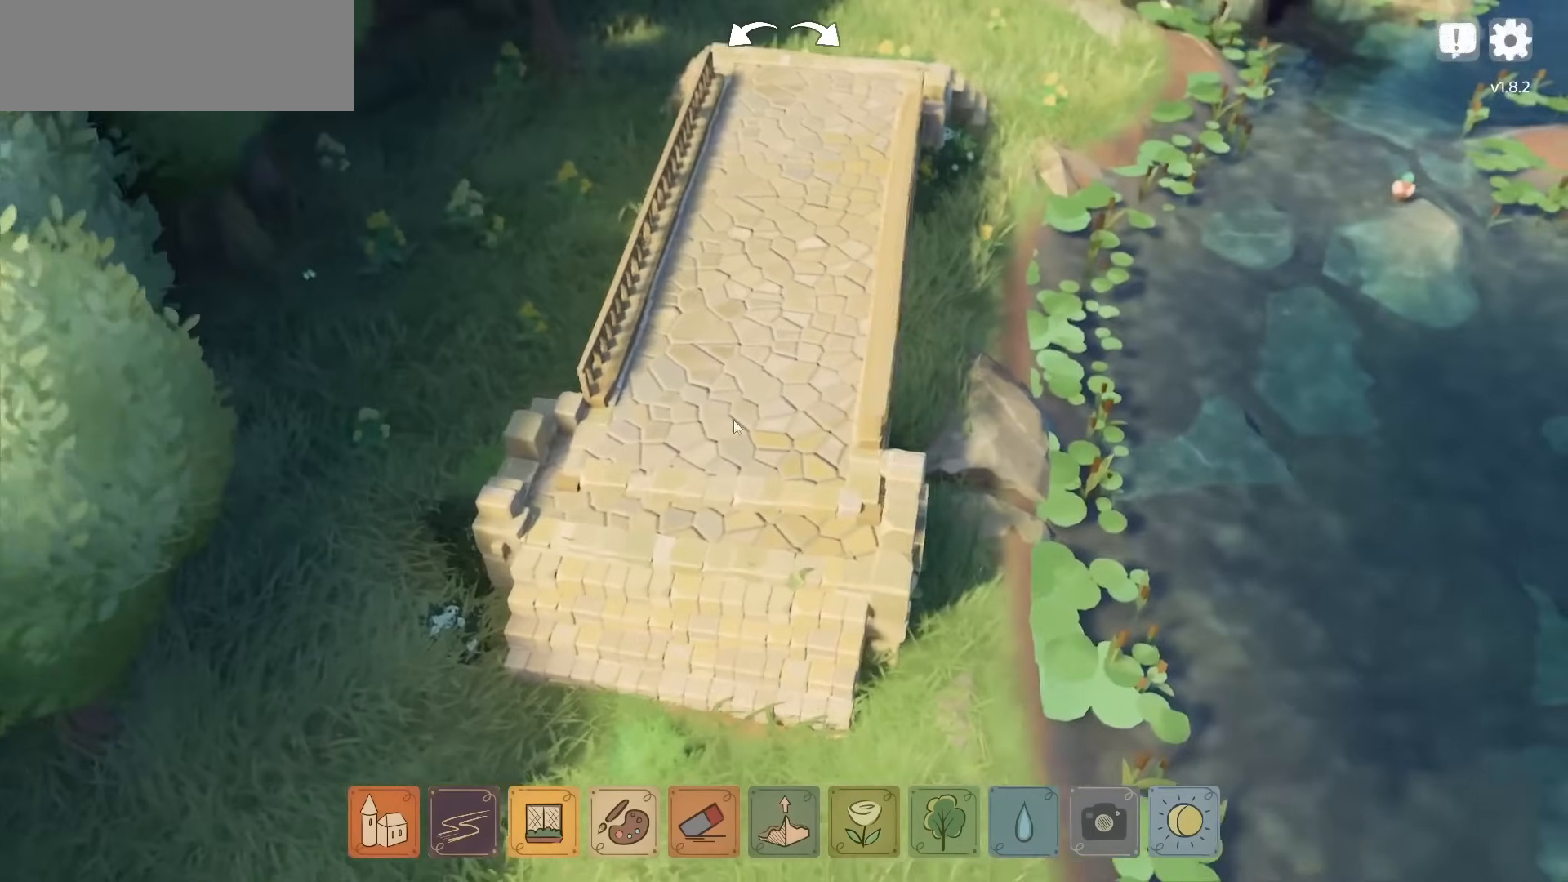
{"keys": [], "mouse": [], "events": [[184, "mouse_right", "down"], [284, "mouse_right", "up"], [434, "mouse_right", "down"], [500, "mouse_right", "up"]]}
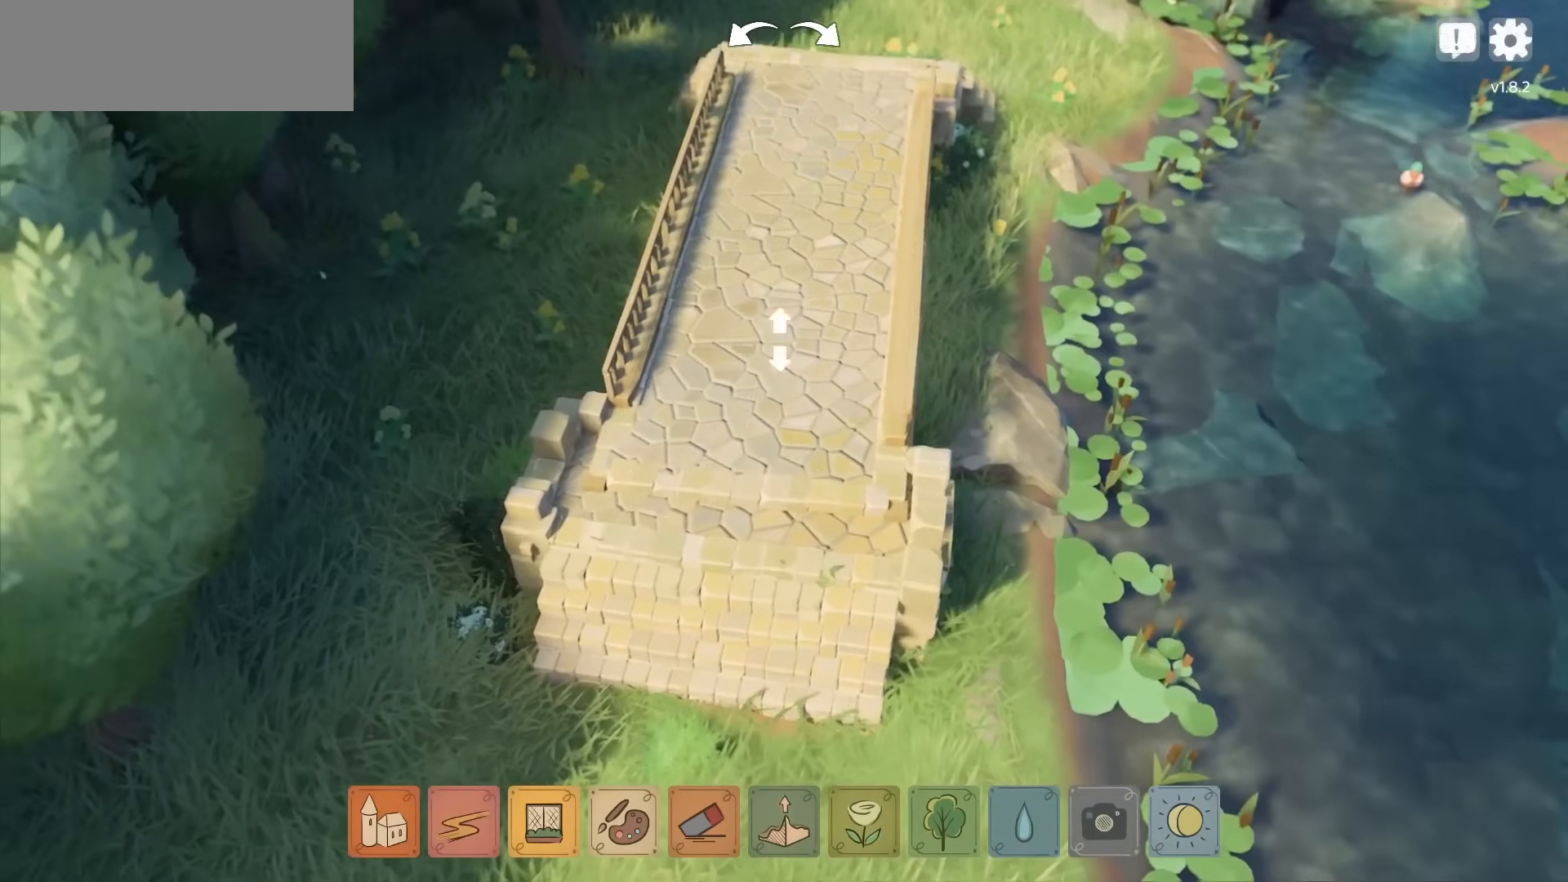
{"keys": [], "mouse": [], "events": []}
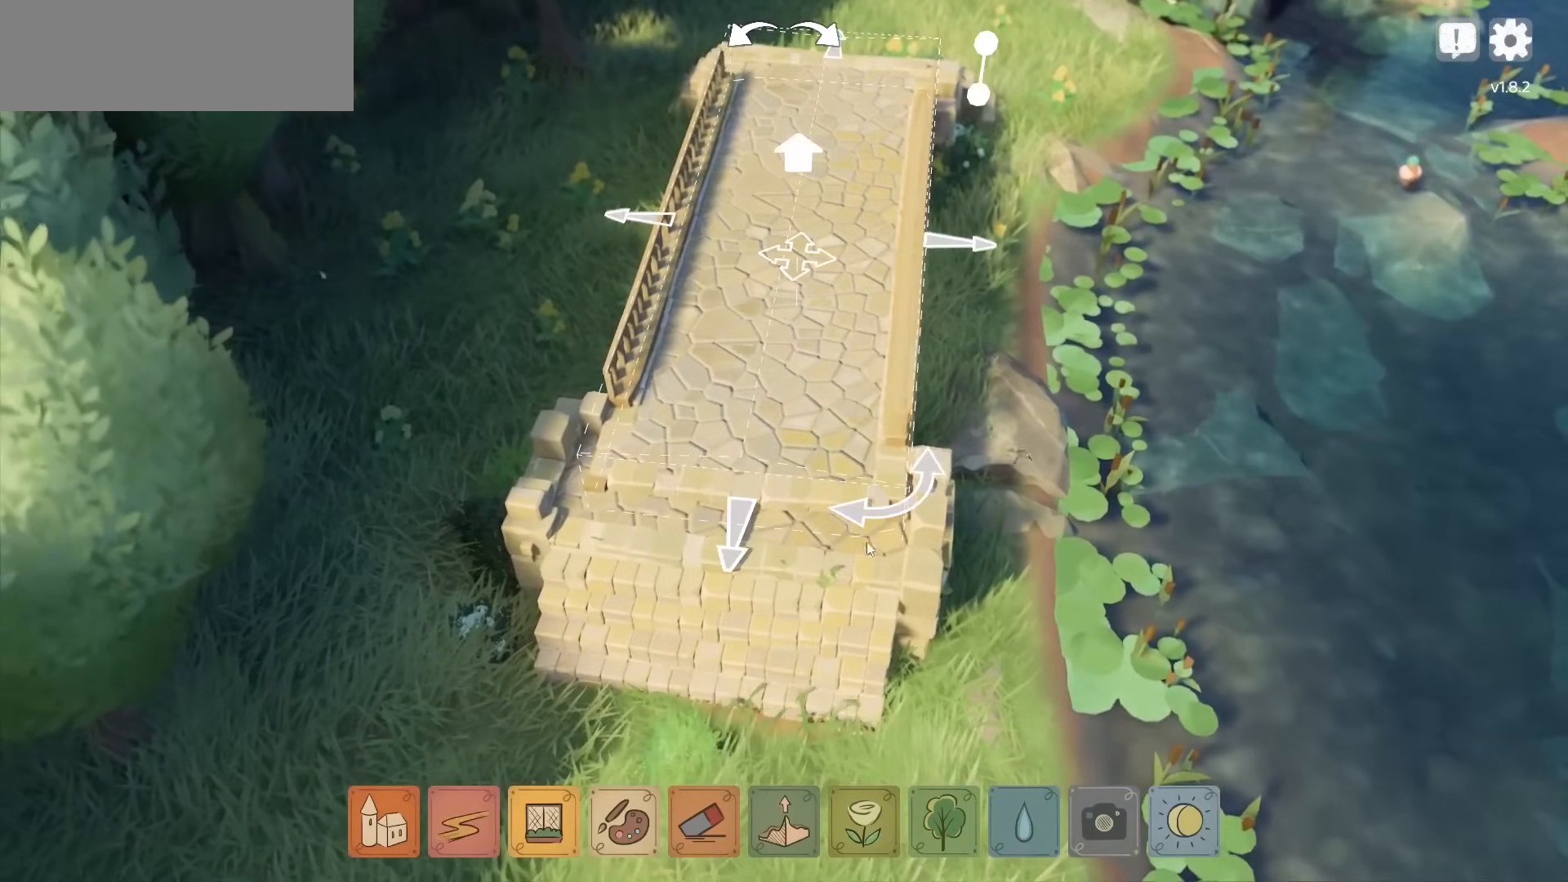
{"keys": [], "mouse": ["left"], "events": [[217, "mouse_left", "down"]]}
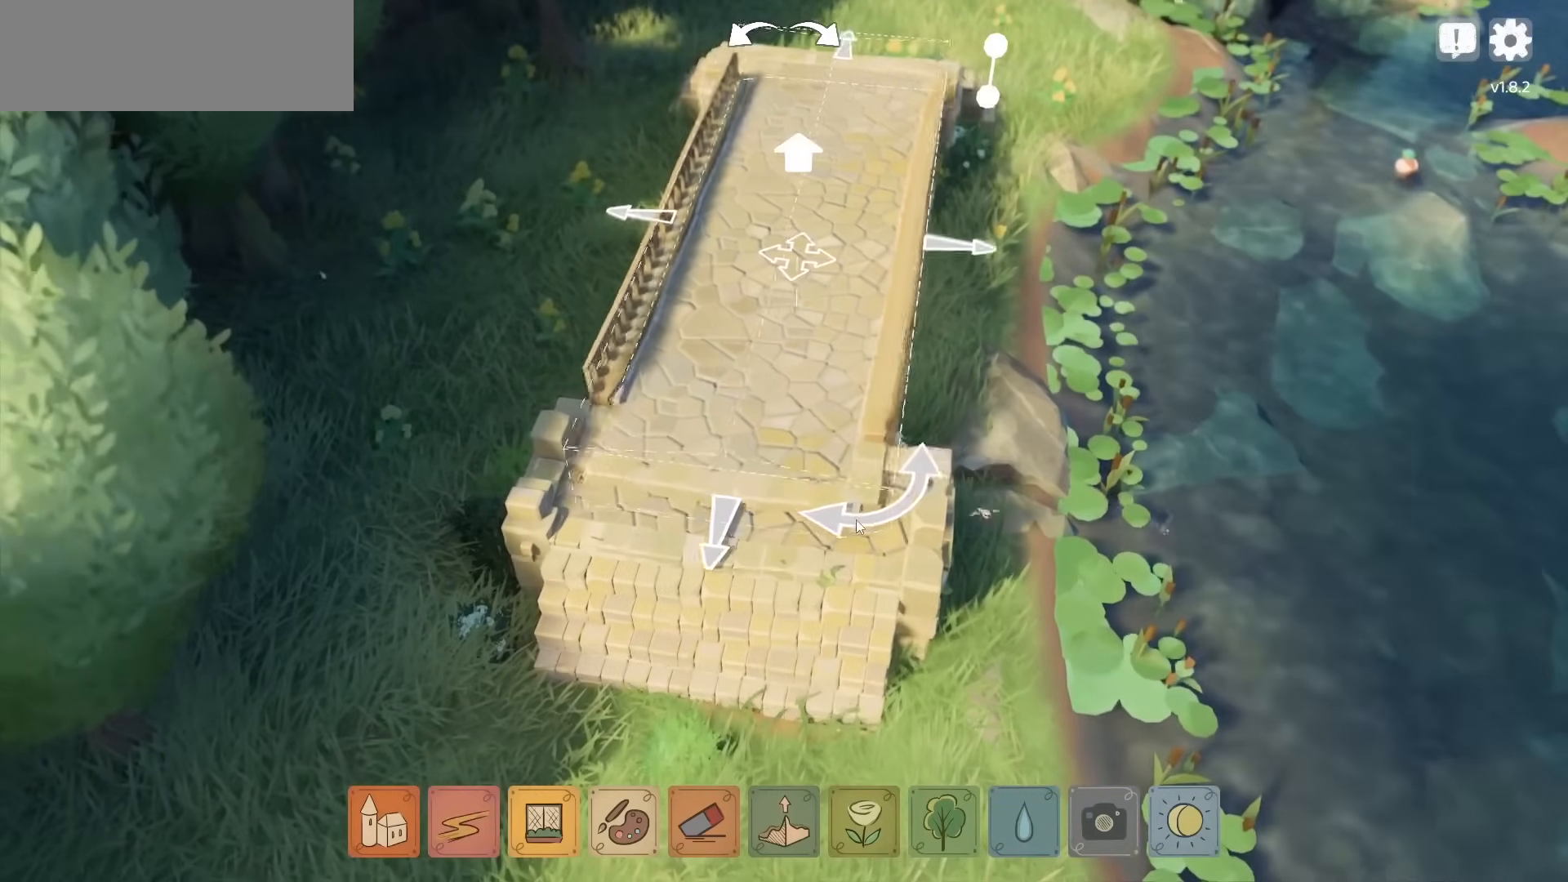
{"keys": [], "mouse": ["left"], "events": []}
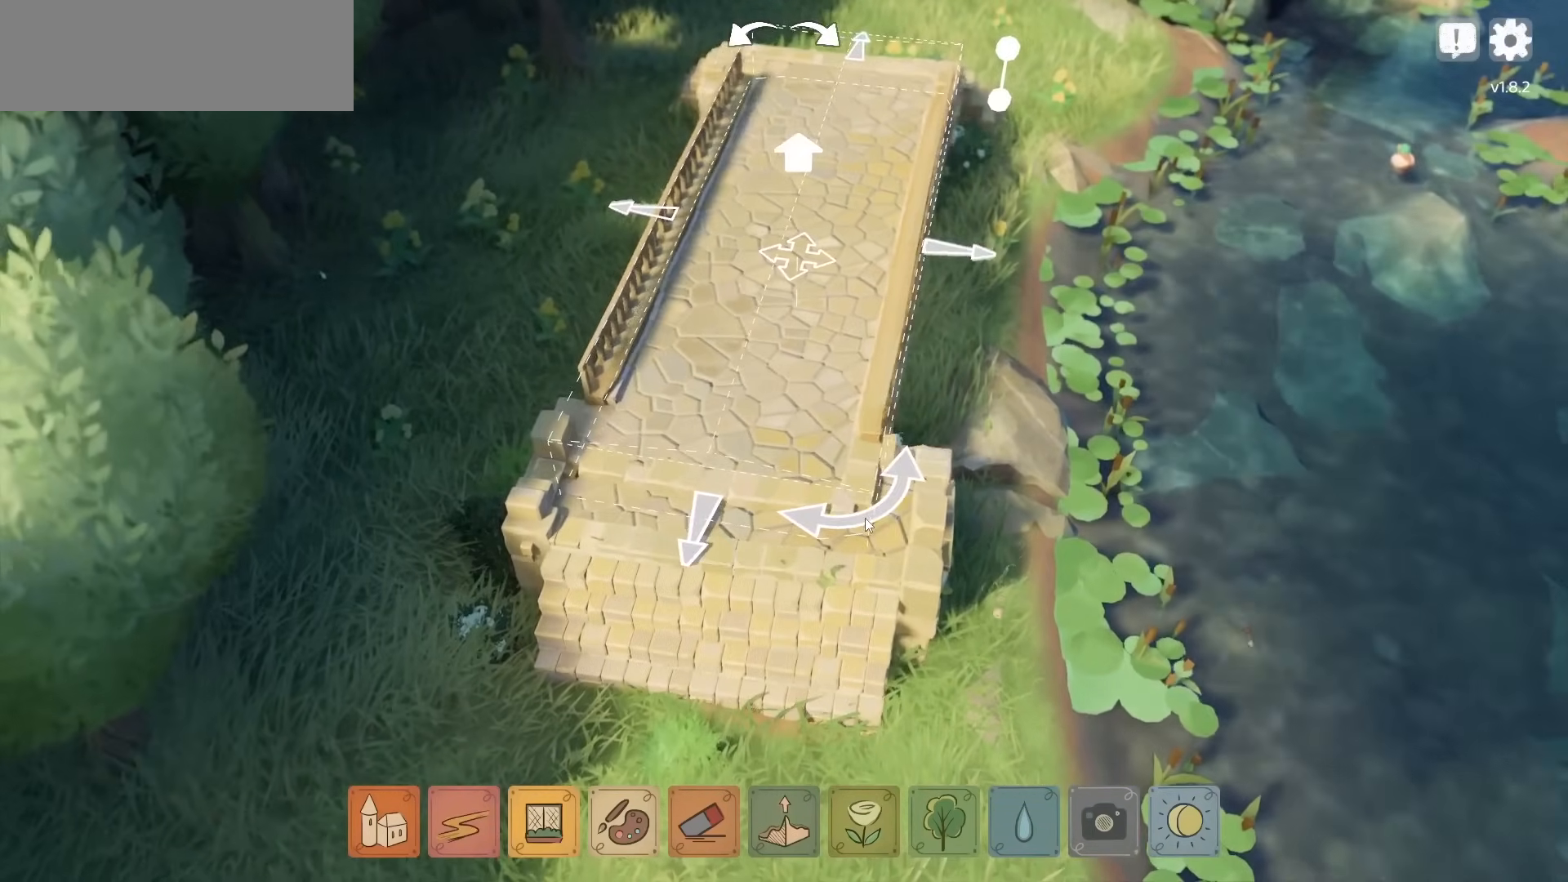
{"keys": [], "mouse": ["left"], "events": []}
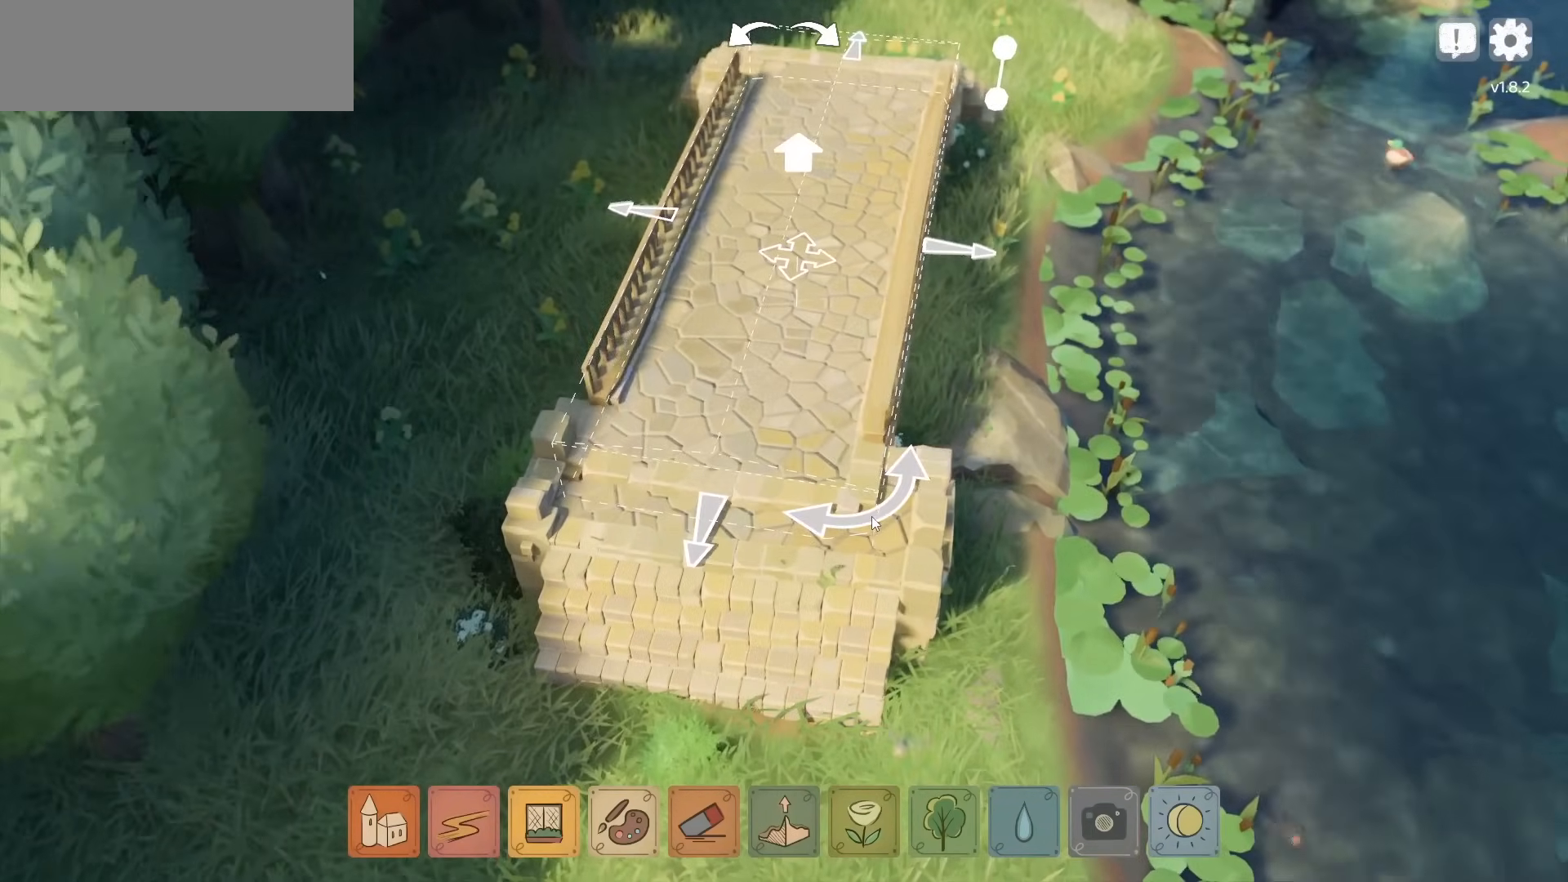
{"keys": [], "mouse": [], "events": [[367, "mouse_left", "up"]]}
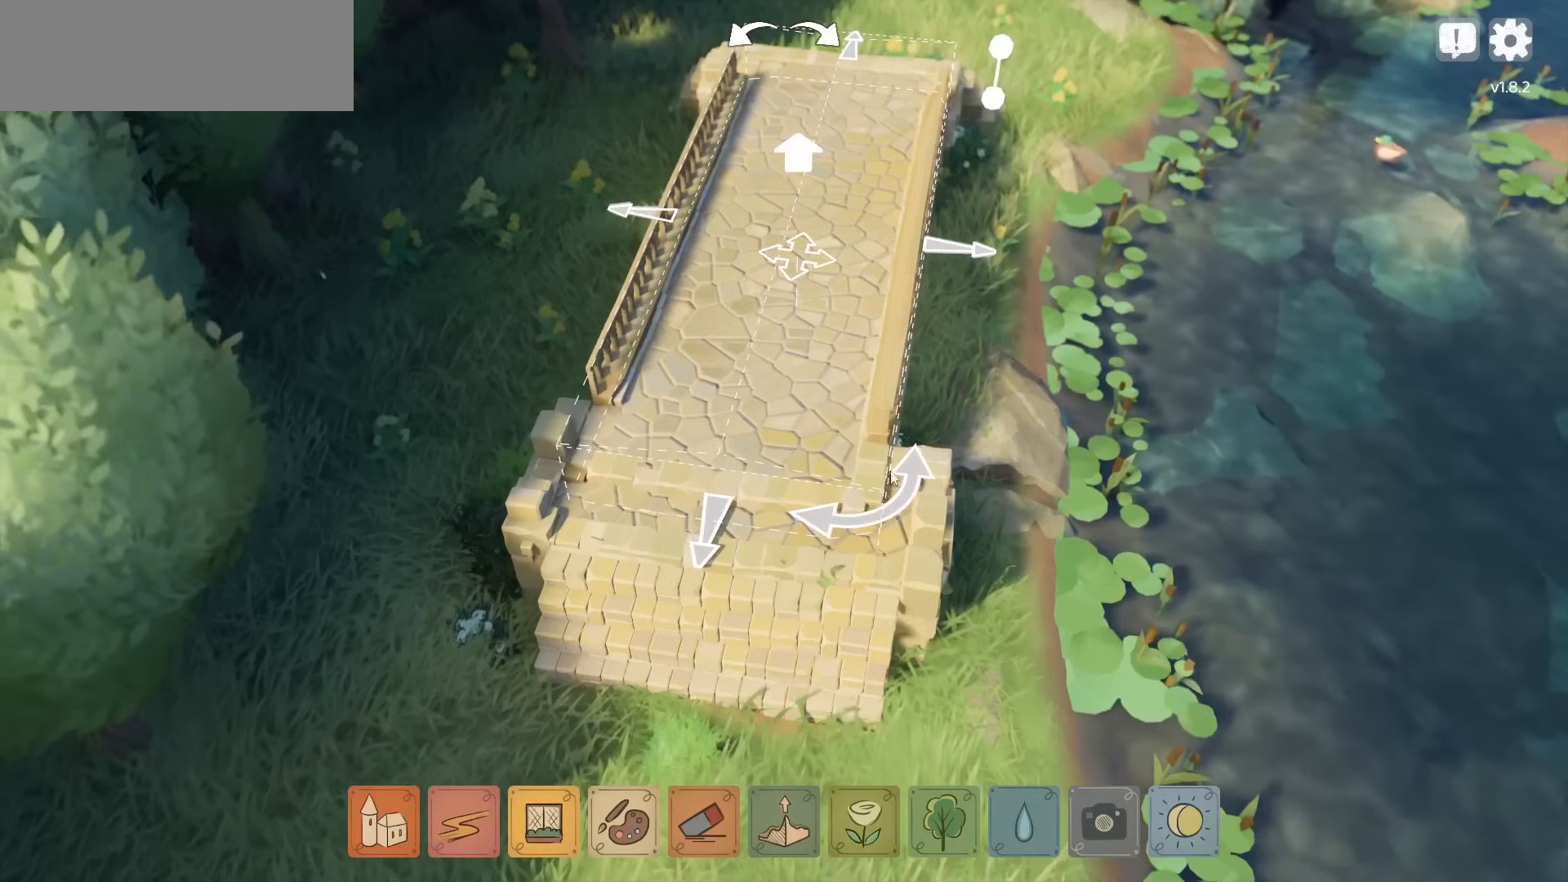
{"keys": [], "mouse": ["left"], "events": [[384, "mouse_left", "down"]]}
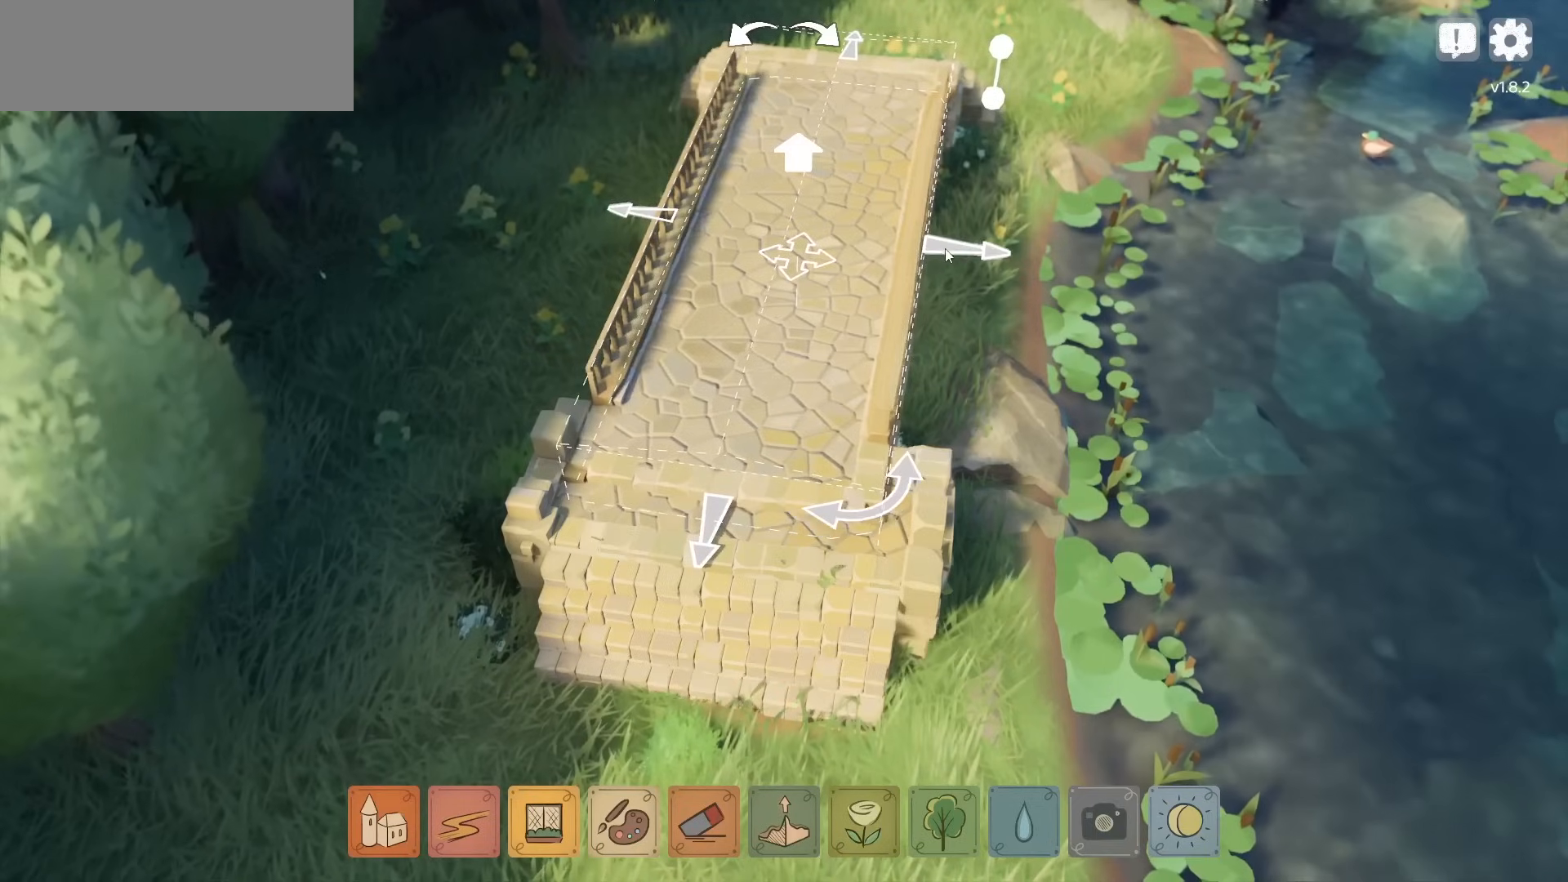
{"keys": [], "mouse": ["left"], "events": []}
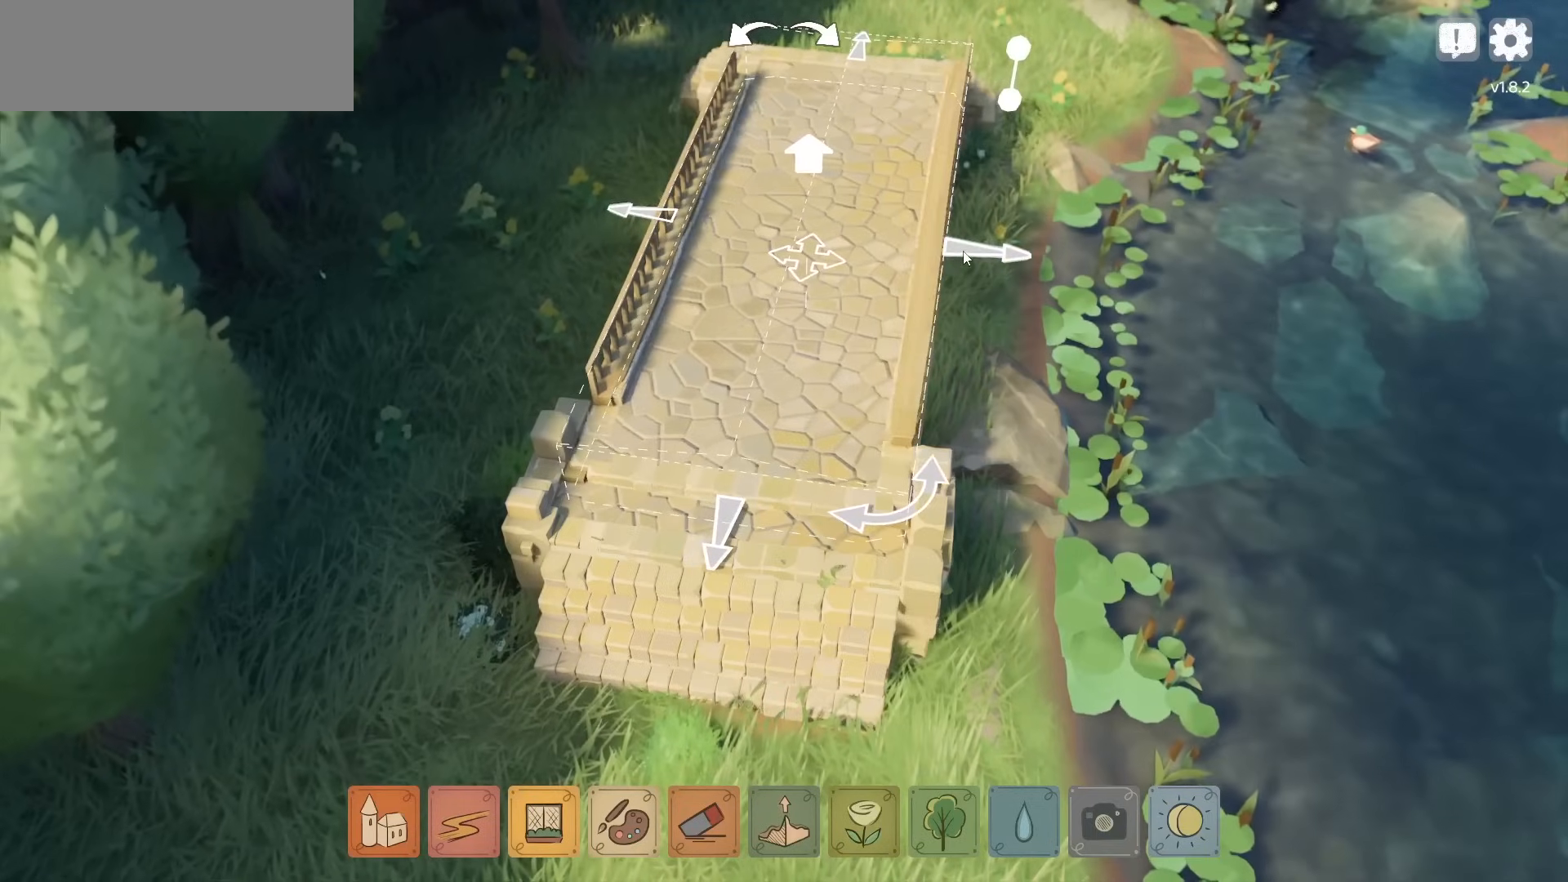
{"keys": [], "mouse": [], "events": [[17, "mouse_left", "up"], [367, "mouse_right", "down"], [434, "mouse_right", "up"]]}
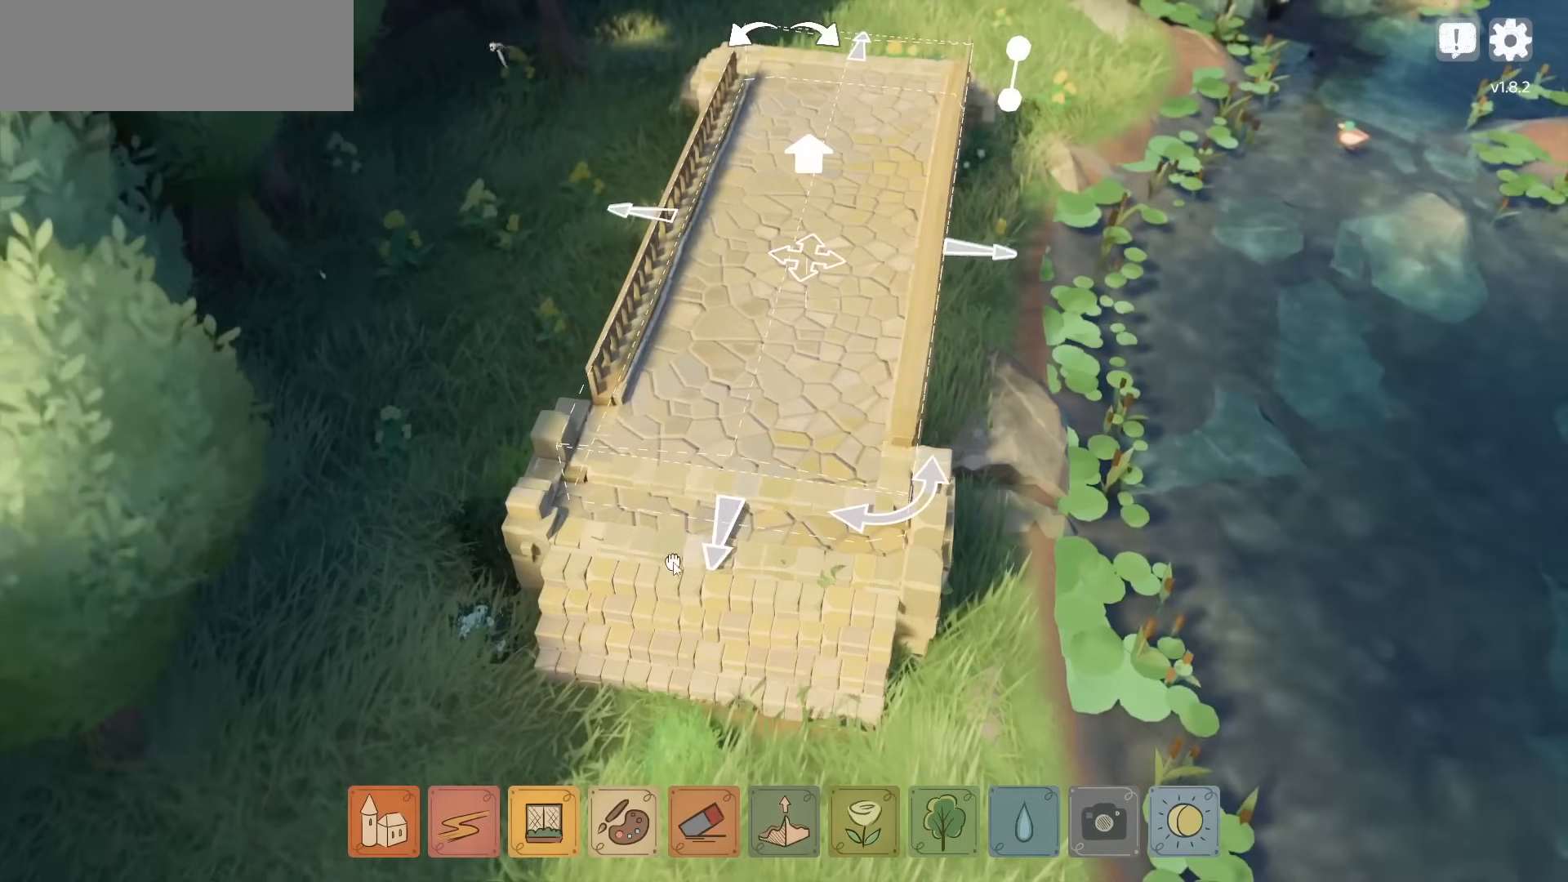
{"keys": [], "mouse": [], "events": []}
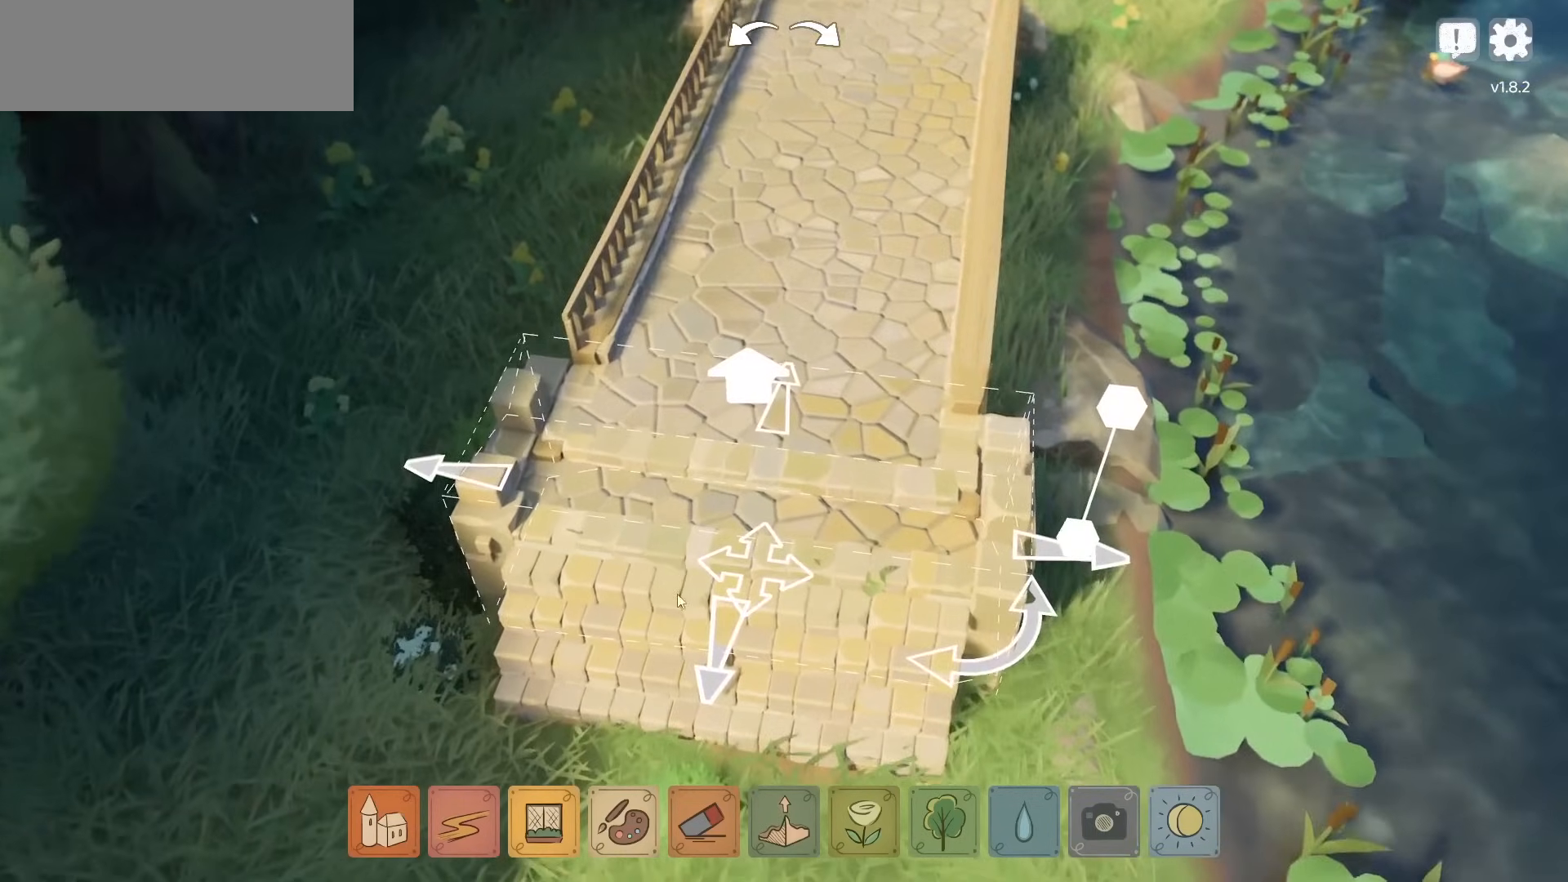
{"keys": [], "mouse": ["left"], "events": [[334, "mouse_left", "down"]]}
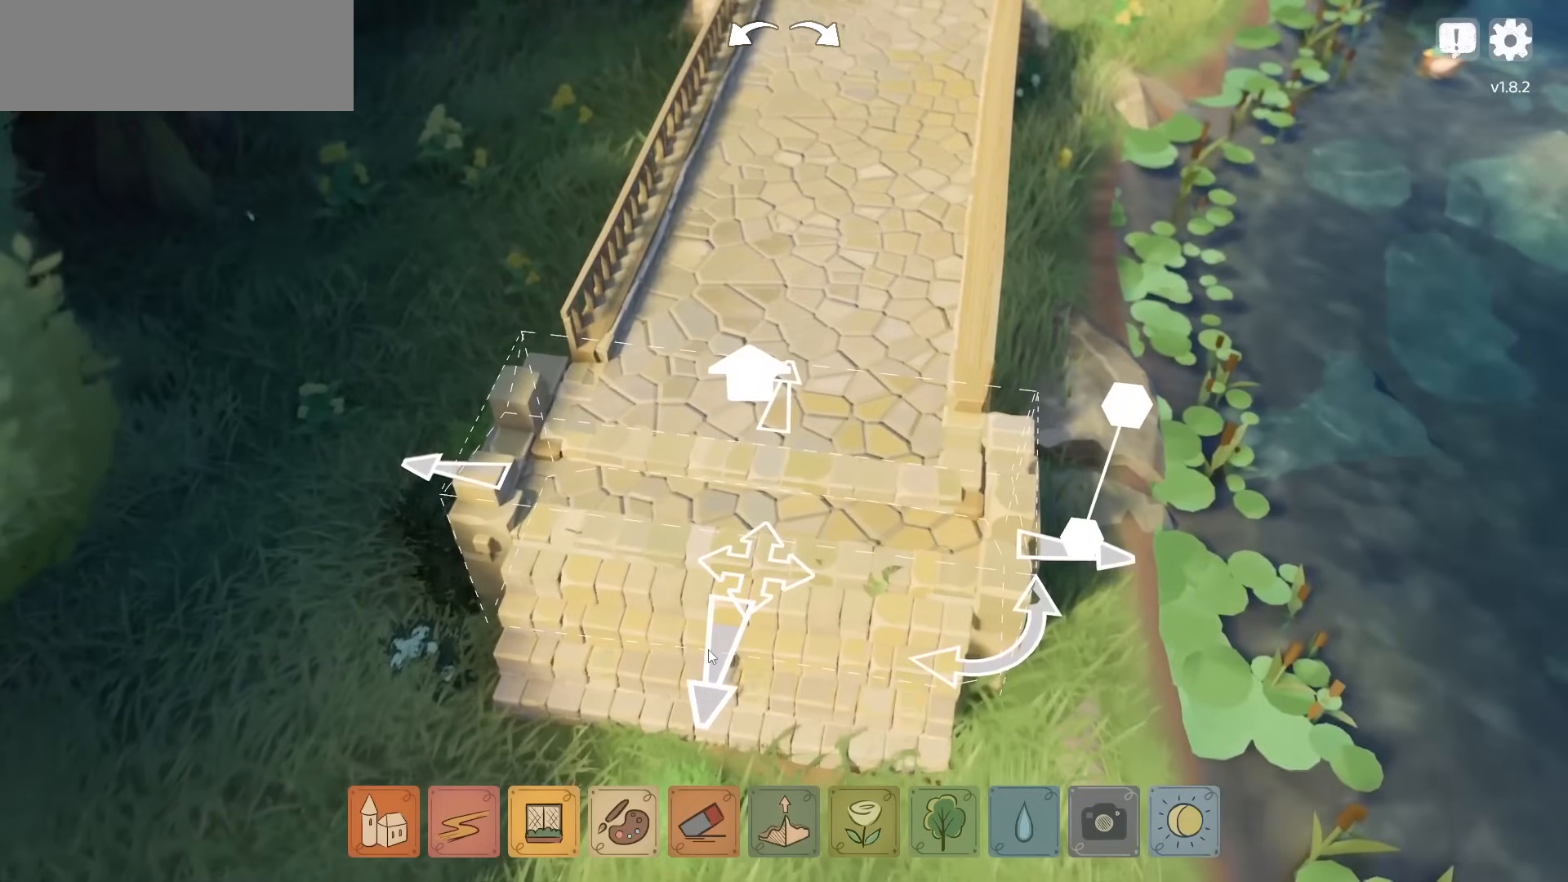
{"keys": [], "mouse": [], "events": [[50, "mouse_left", "up"]]}
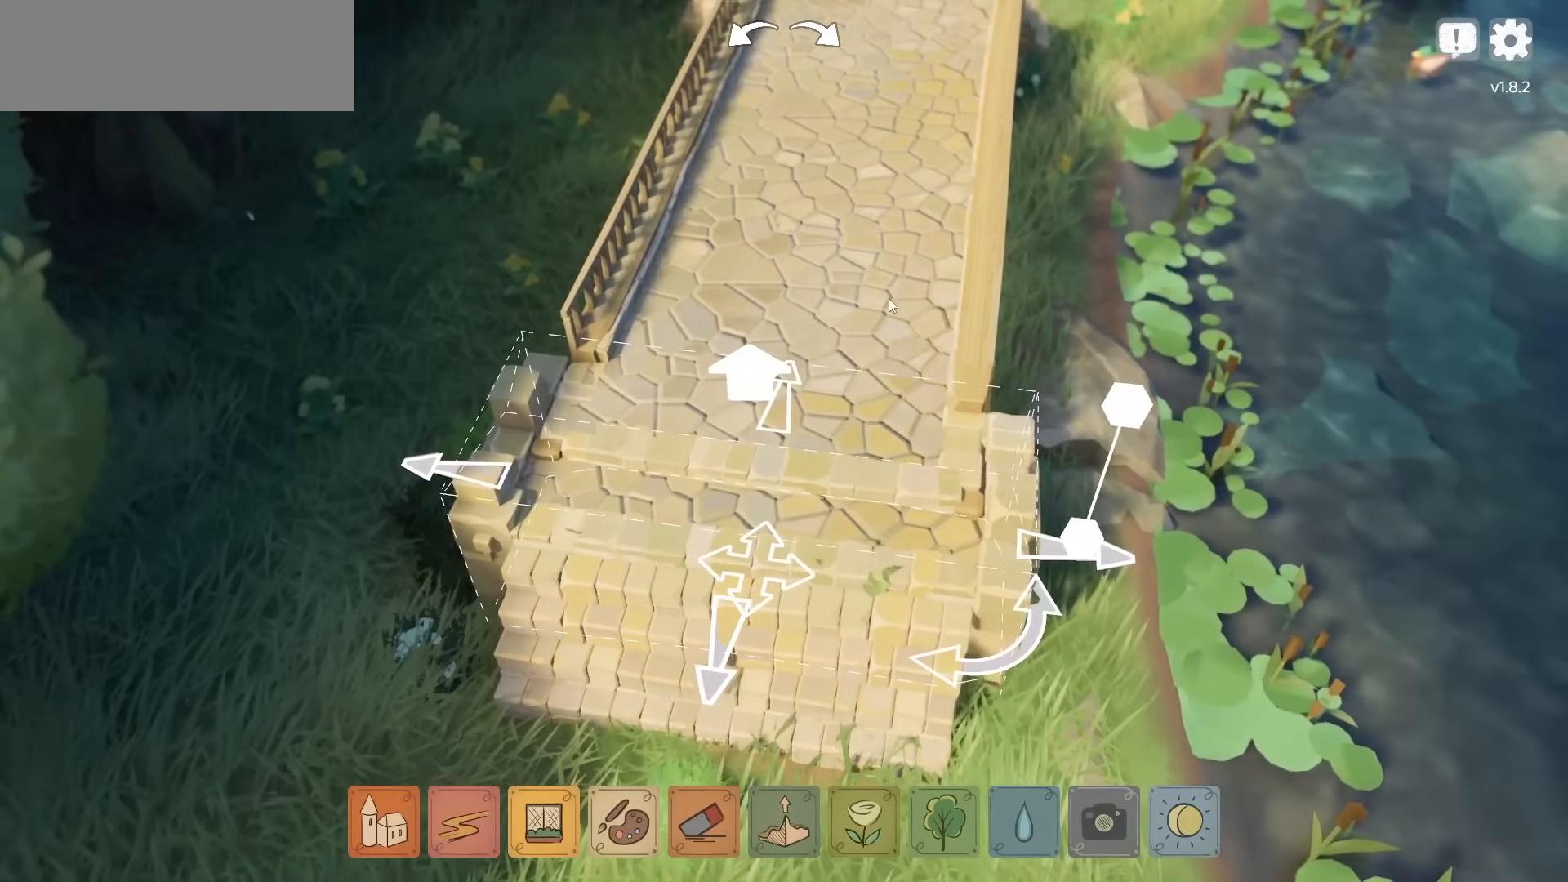
{"keys": [], "mouse": [], "events": [[17, "mouse_right", "down"], [100, "mouse_right", "up"]]}
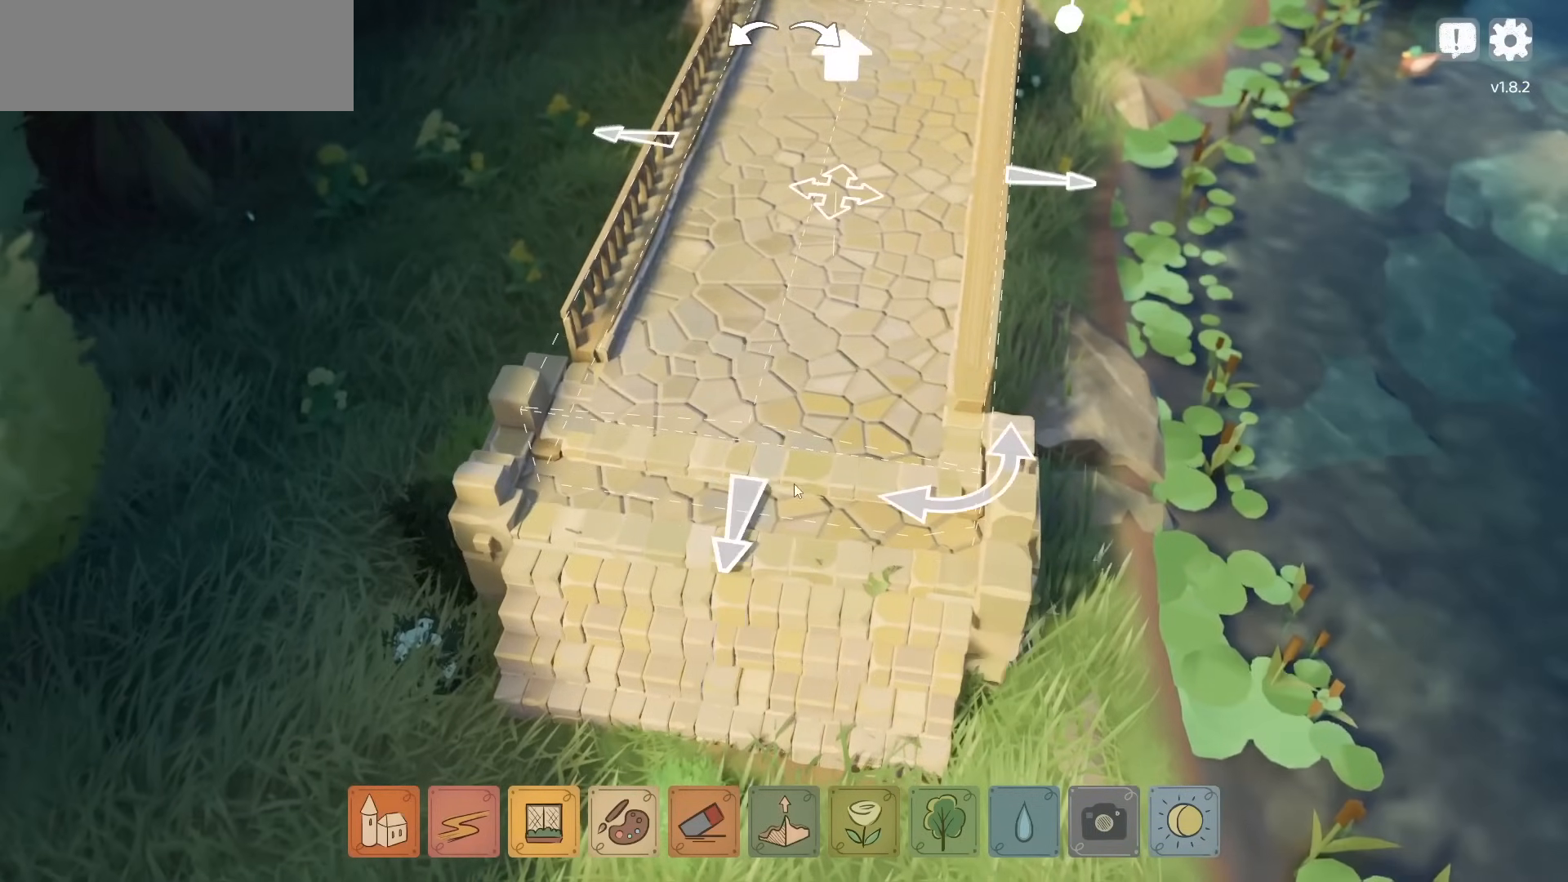
{"keys": [], "mouse": ["left"], "events": [[250, "mouse_left", "down"]]}
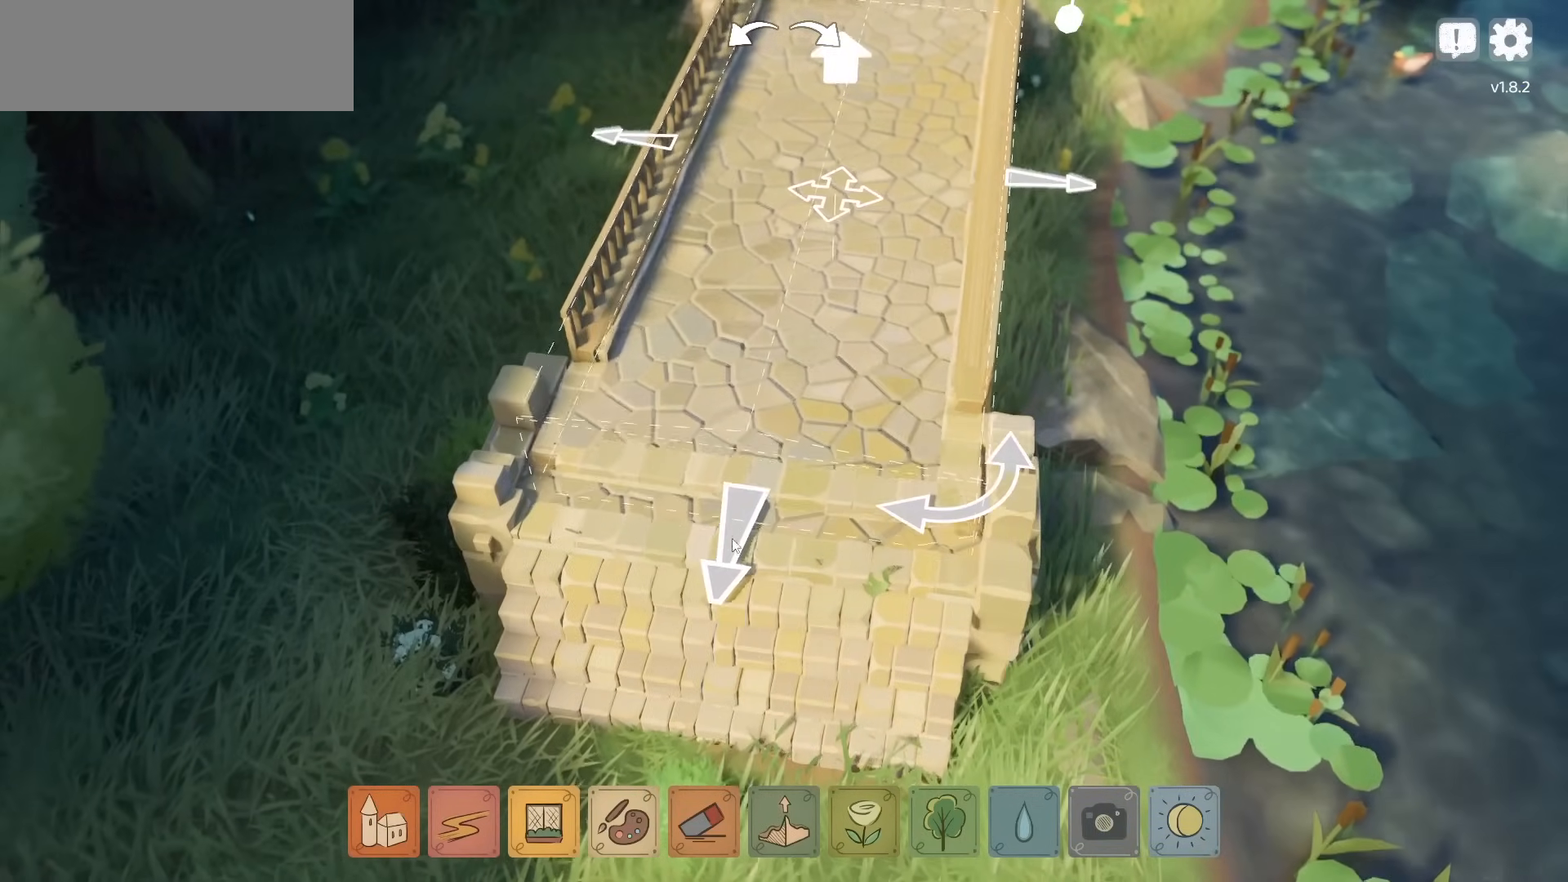
{"keys": [], "mouse": [], "events": [[367, "mouse_left", "up"]]}
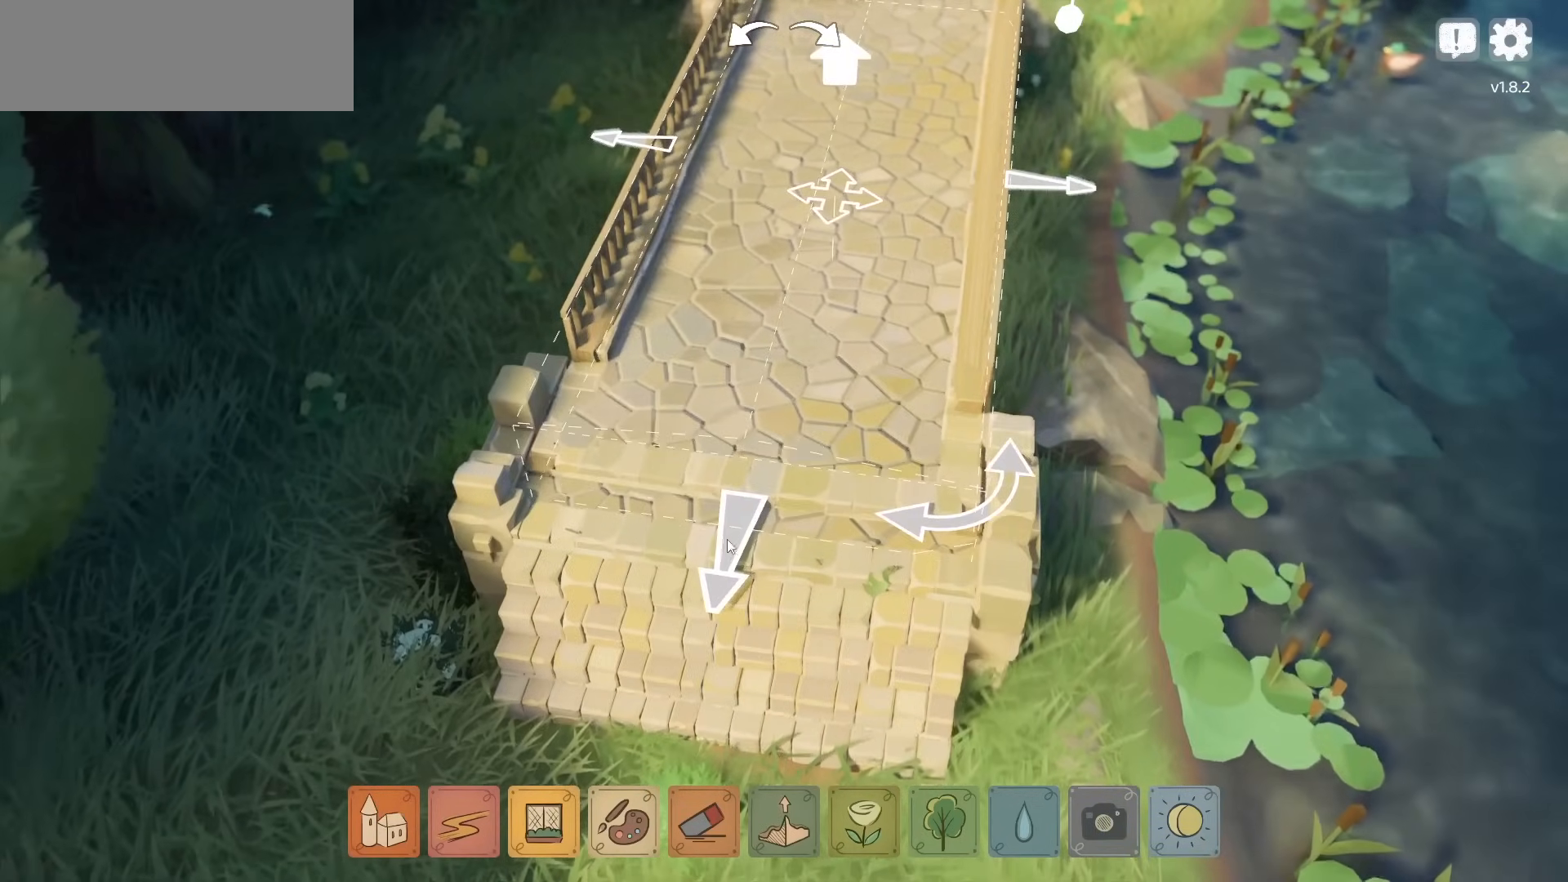
{"keys": ["d"], "mouse": ["right"], "events": [[117, "mouse_right", "down"], [167, "d", "down"]]}